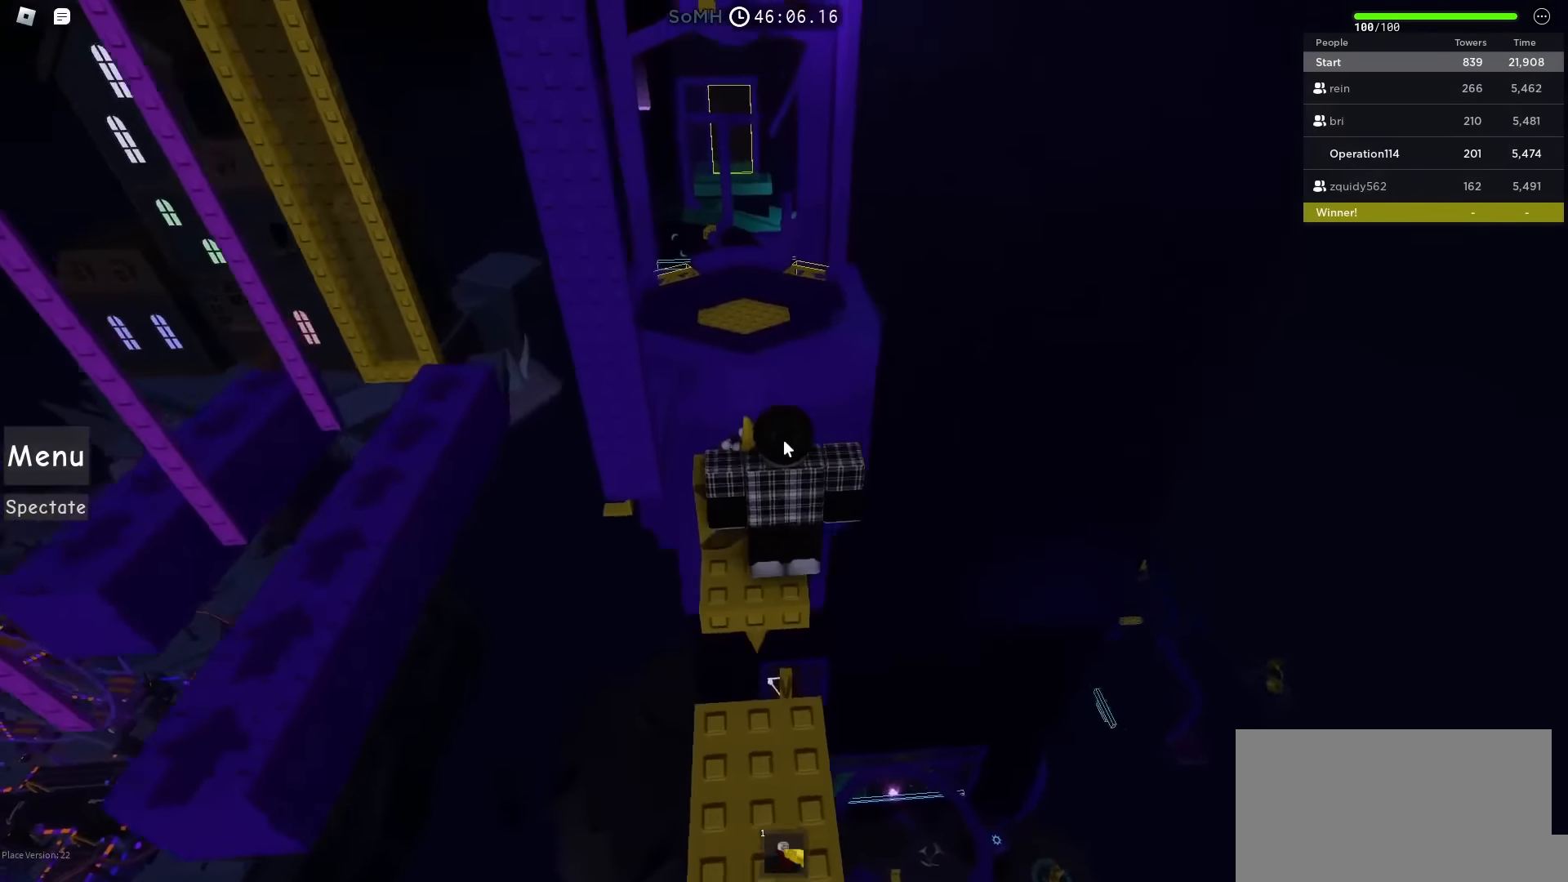
Gameplay with keyboard; each line is a JSON object with the keys held at the frame after it. "events" lists presses ("down") and releases ("up") of "a", "ctrl", "d", "e", "f", "q", "r", "s", "shift", "space", "tab" and "w" between this image and that frame as [ms after this image, input, new state], when the widget could be followed in between. No other keys are recorded. Mouse input is not recorded.
{"keys": ["d", "space", "w"], "events": [[200, "a", "down"], [300, "a", "up"], [417, "space", "down"], [433, "d", "down"]]}
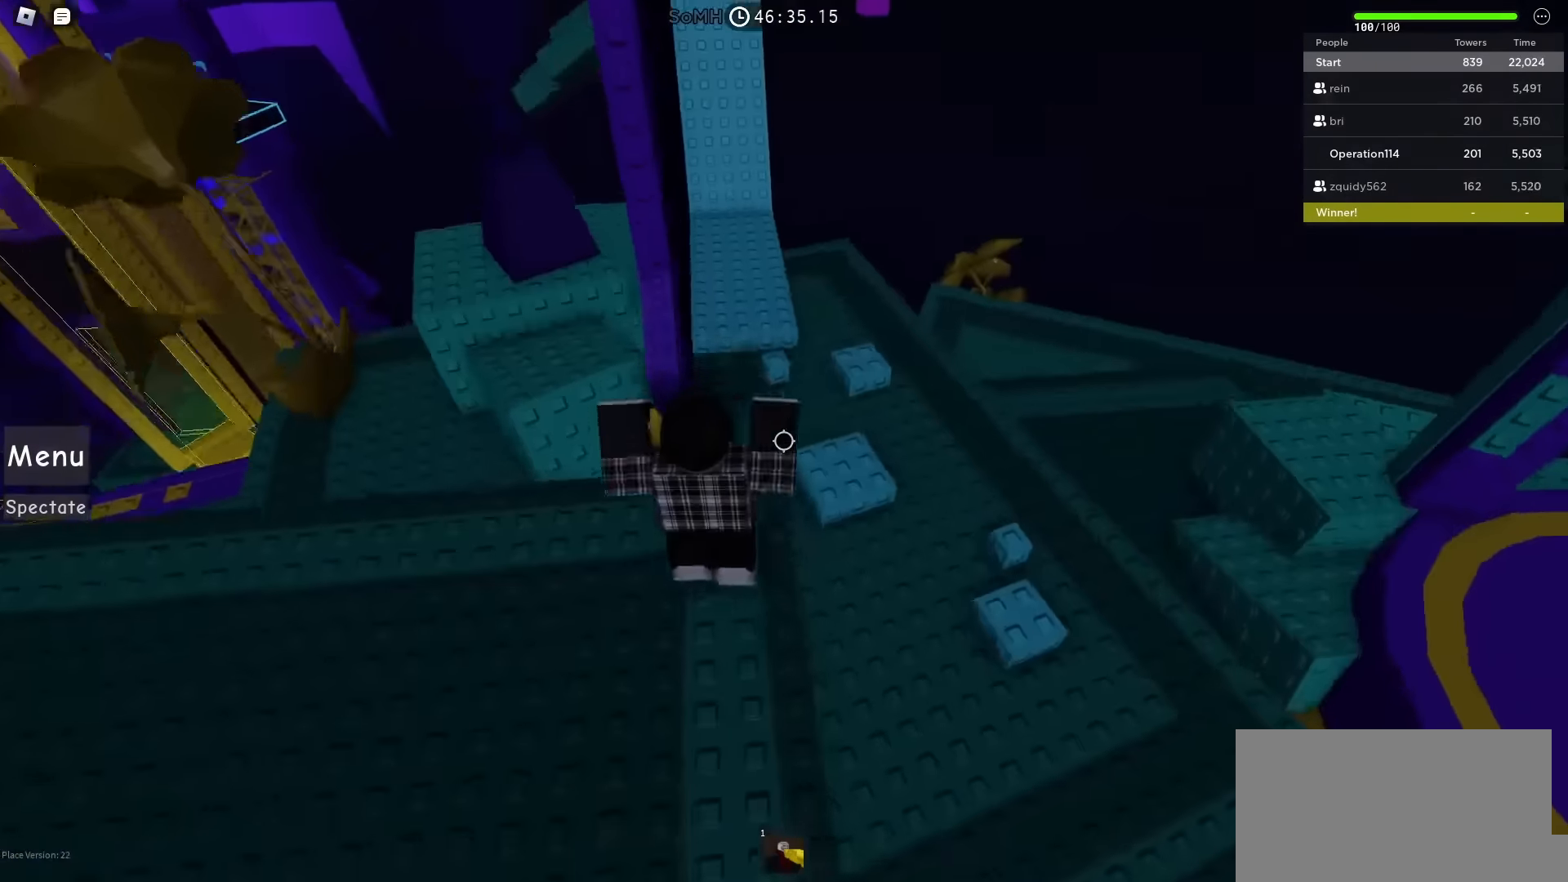
{"keys": ["w"], "events": [[367, "d", "up"], [400, "space", "up"]]}
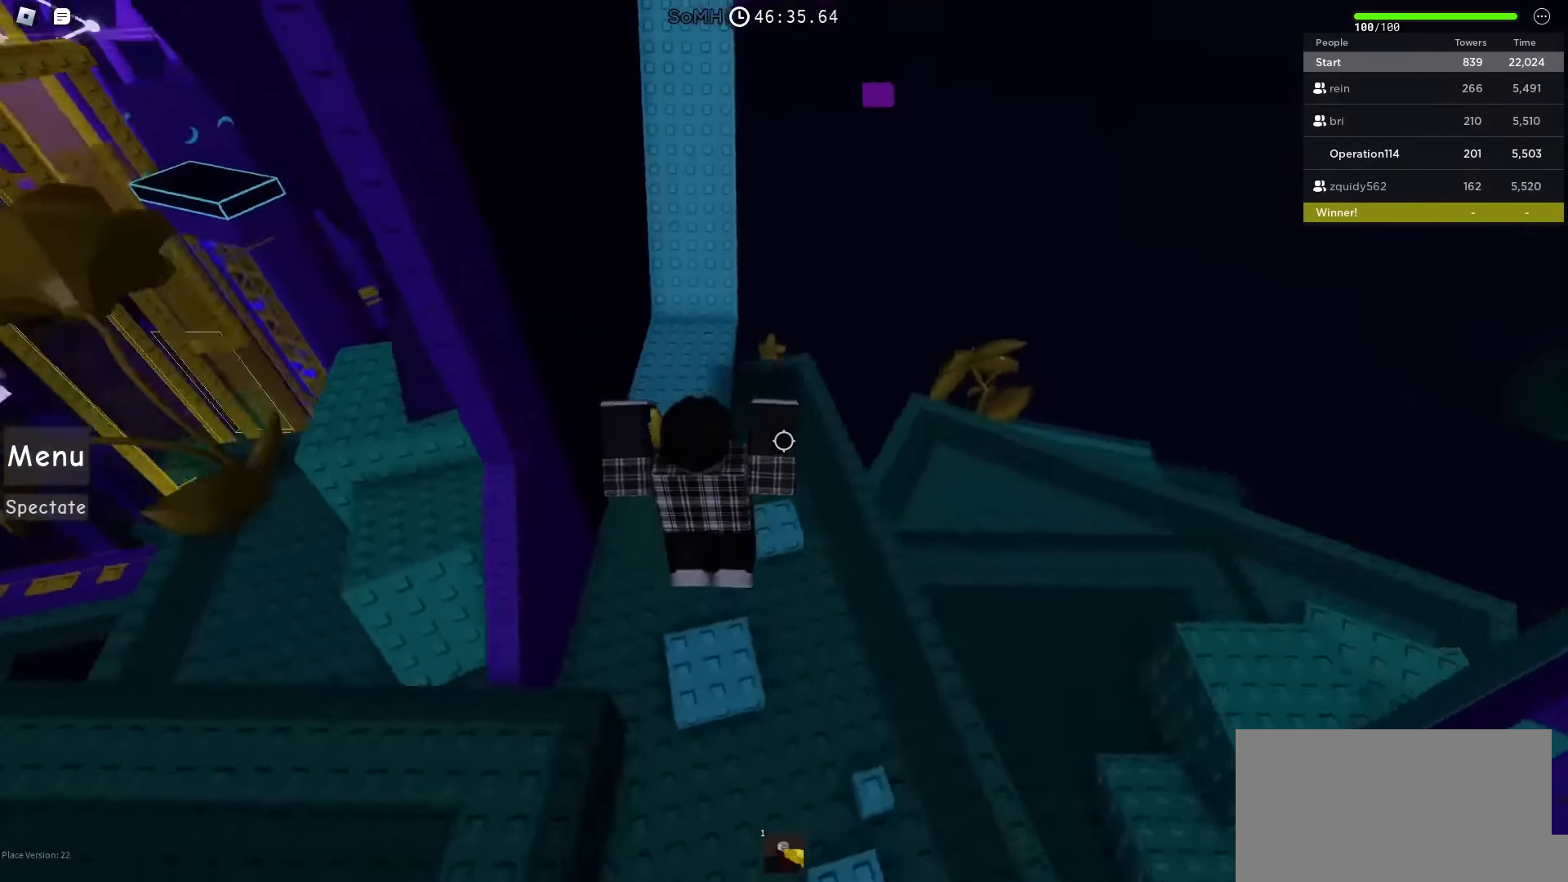
{"keys": ["space", "w"], "events": [[467, "space", "down"]]}
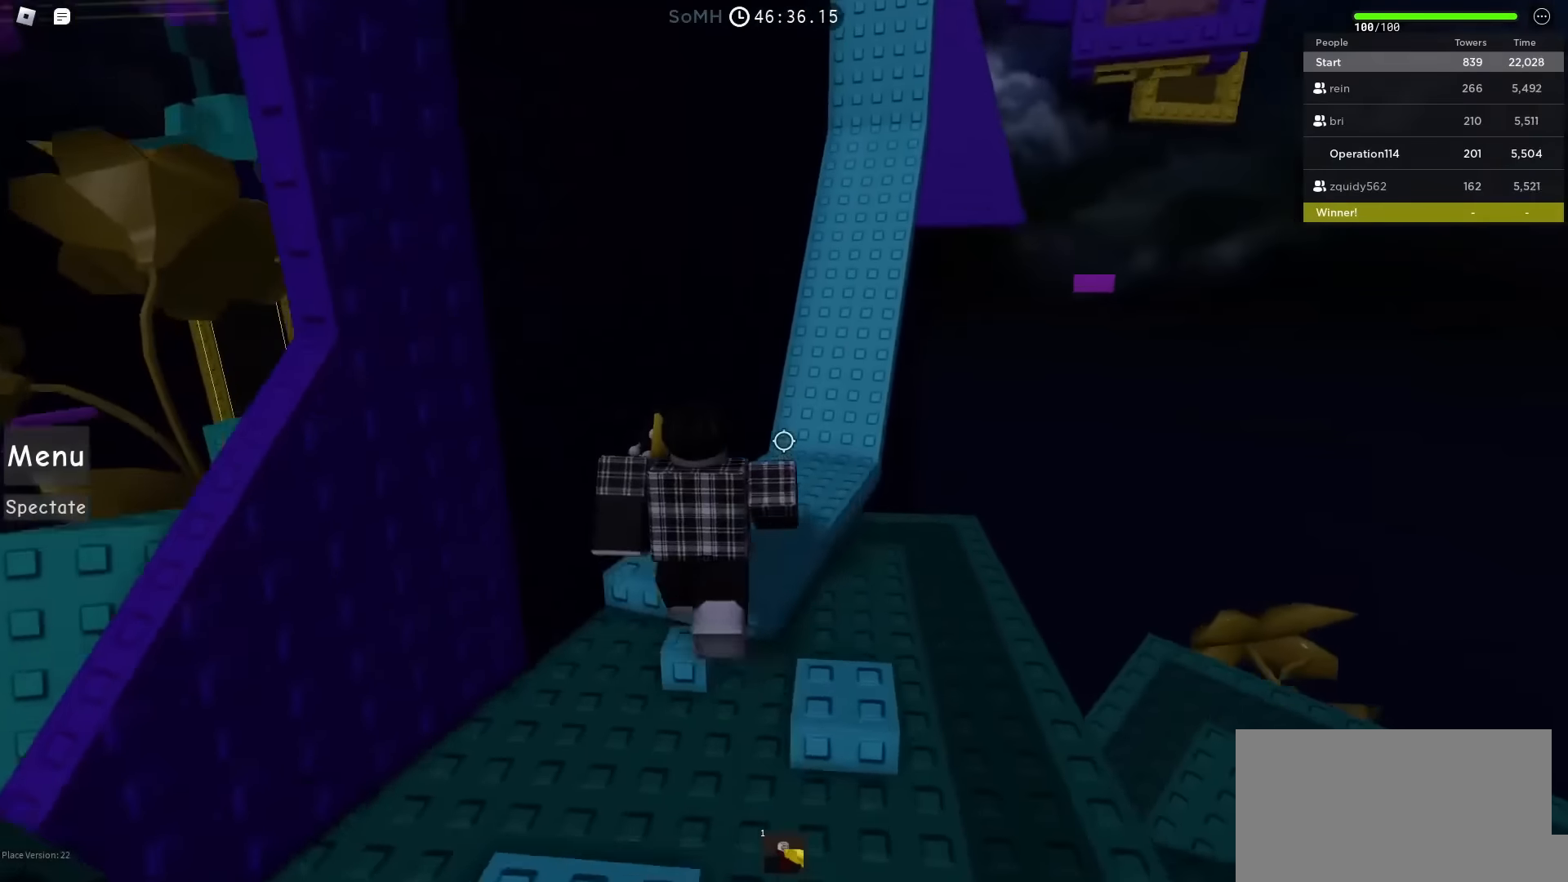
{"keys": ["space", "w"], "events": []}
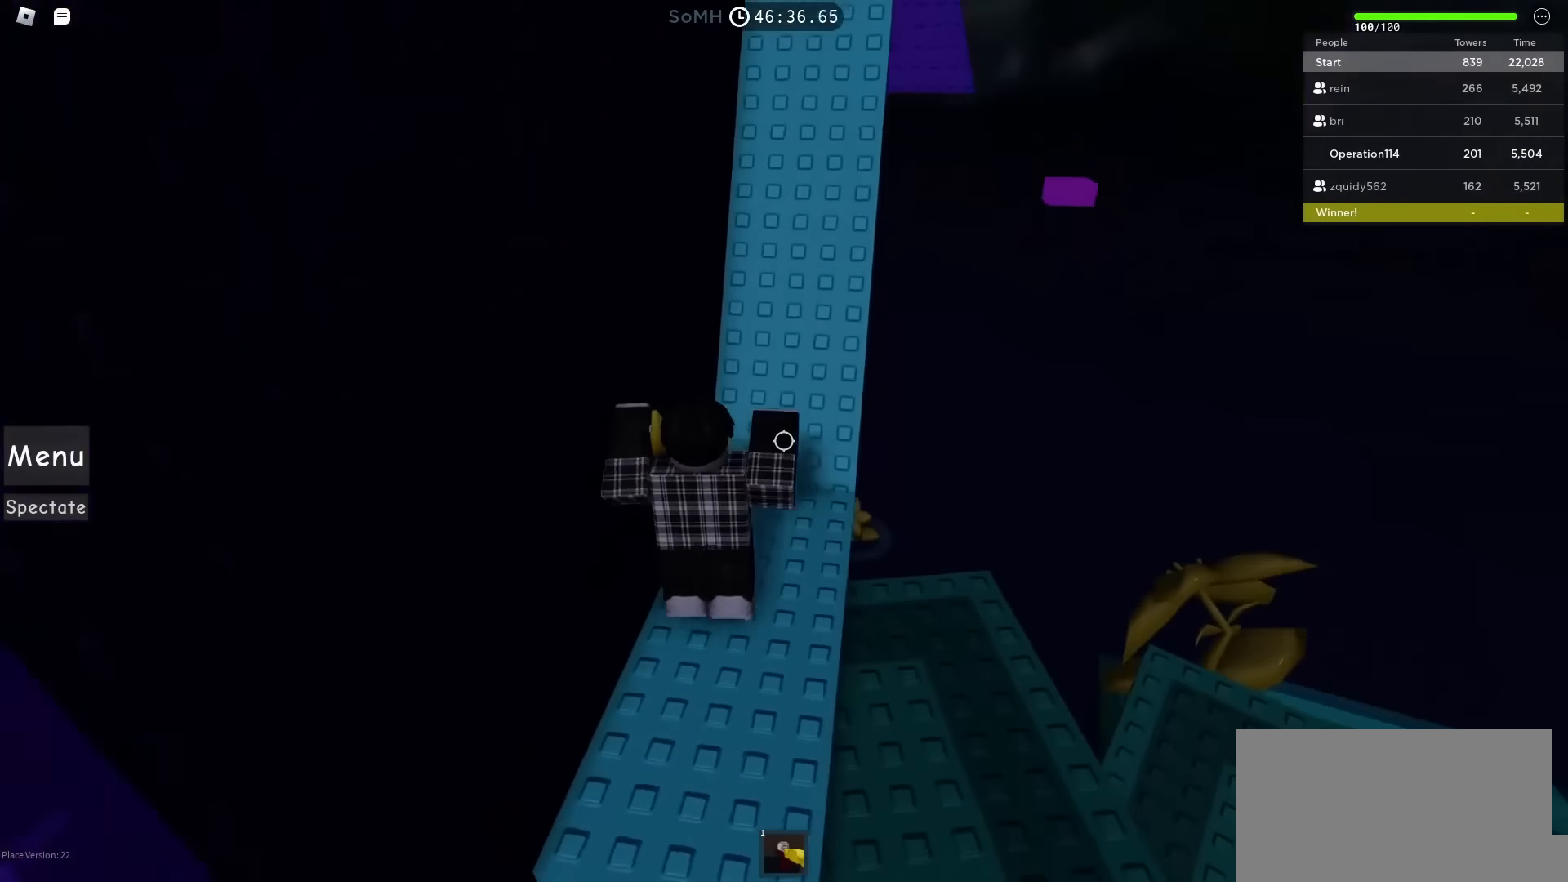
{"keys": ["space", "w"], "events": []}
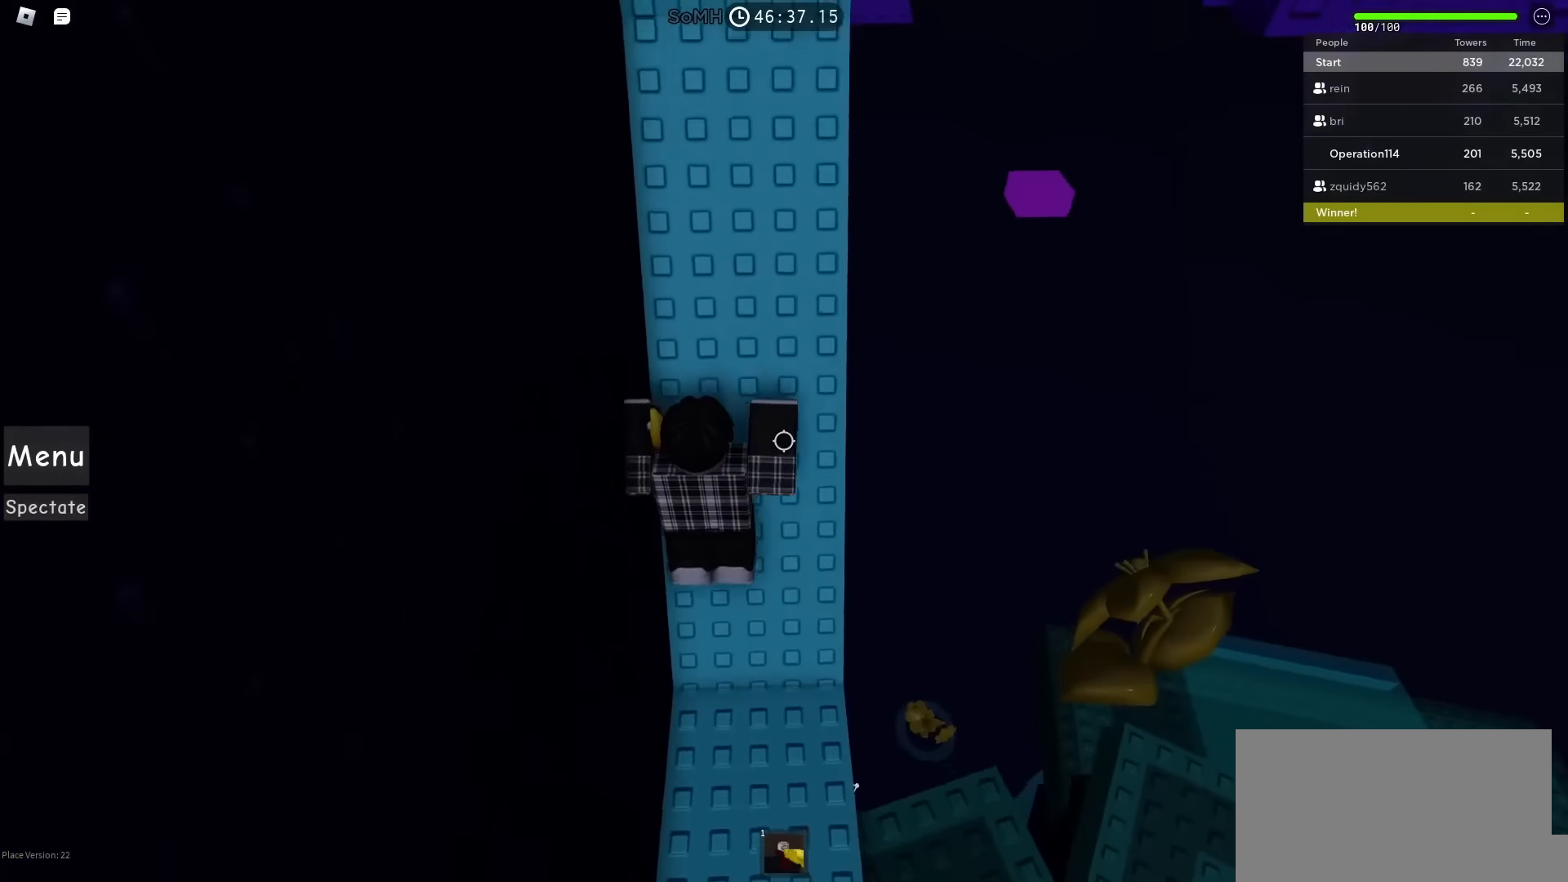
{"keys": ["d", "w"], "events": [[217, "space", "up"], [500, "d", "down"]]}
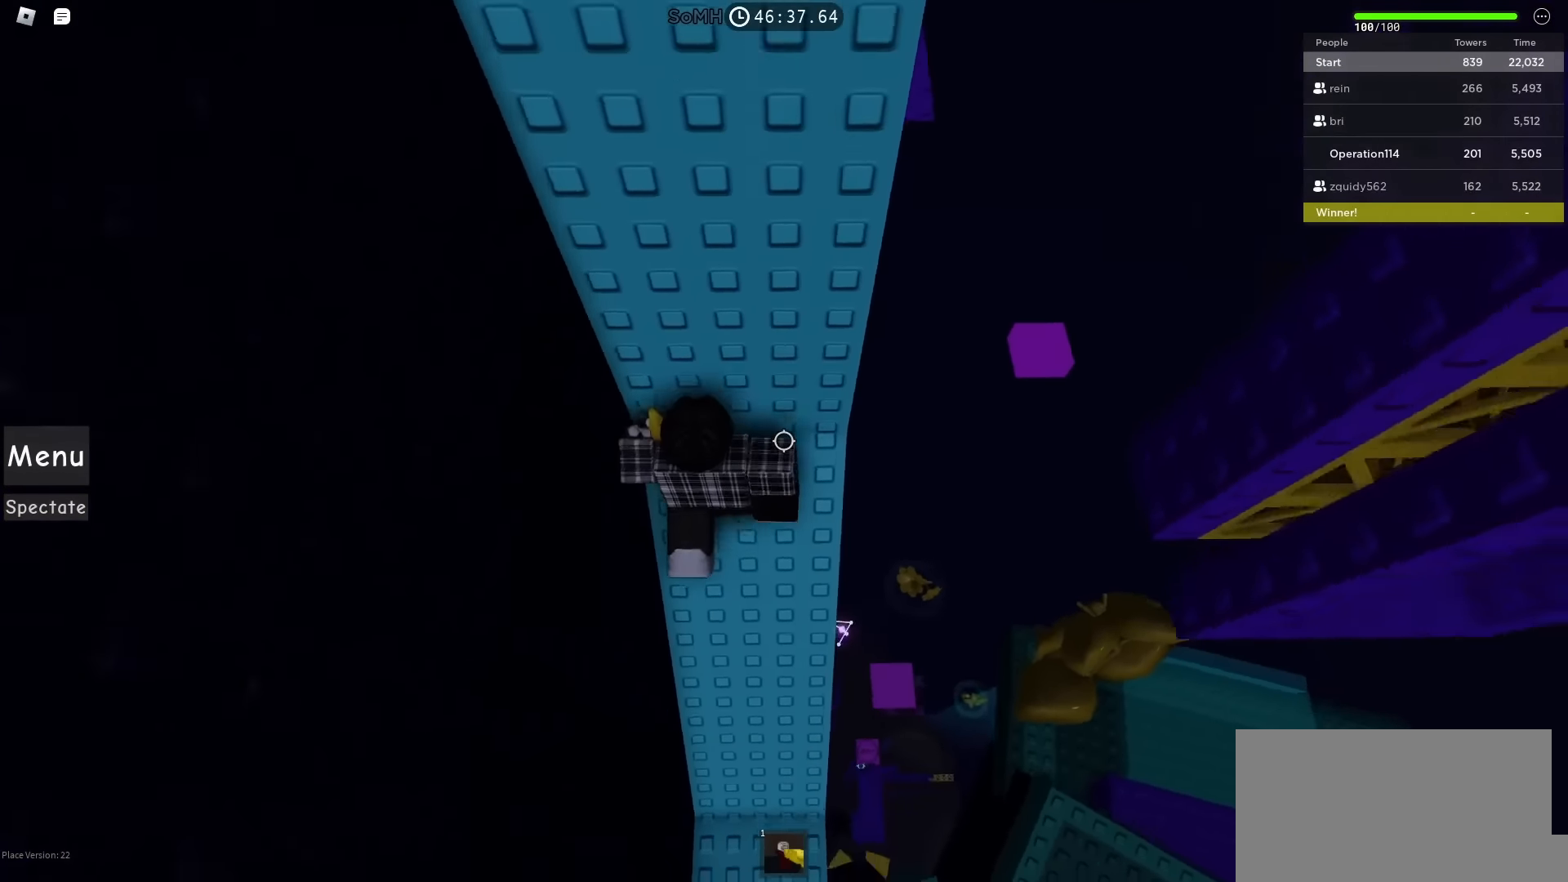
{"keys": [], "events": [[400, "d", "up"], [433, "w", "up"]]}
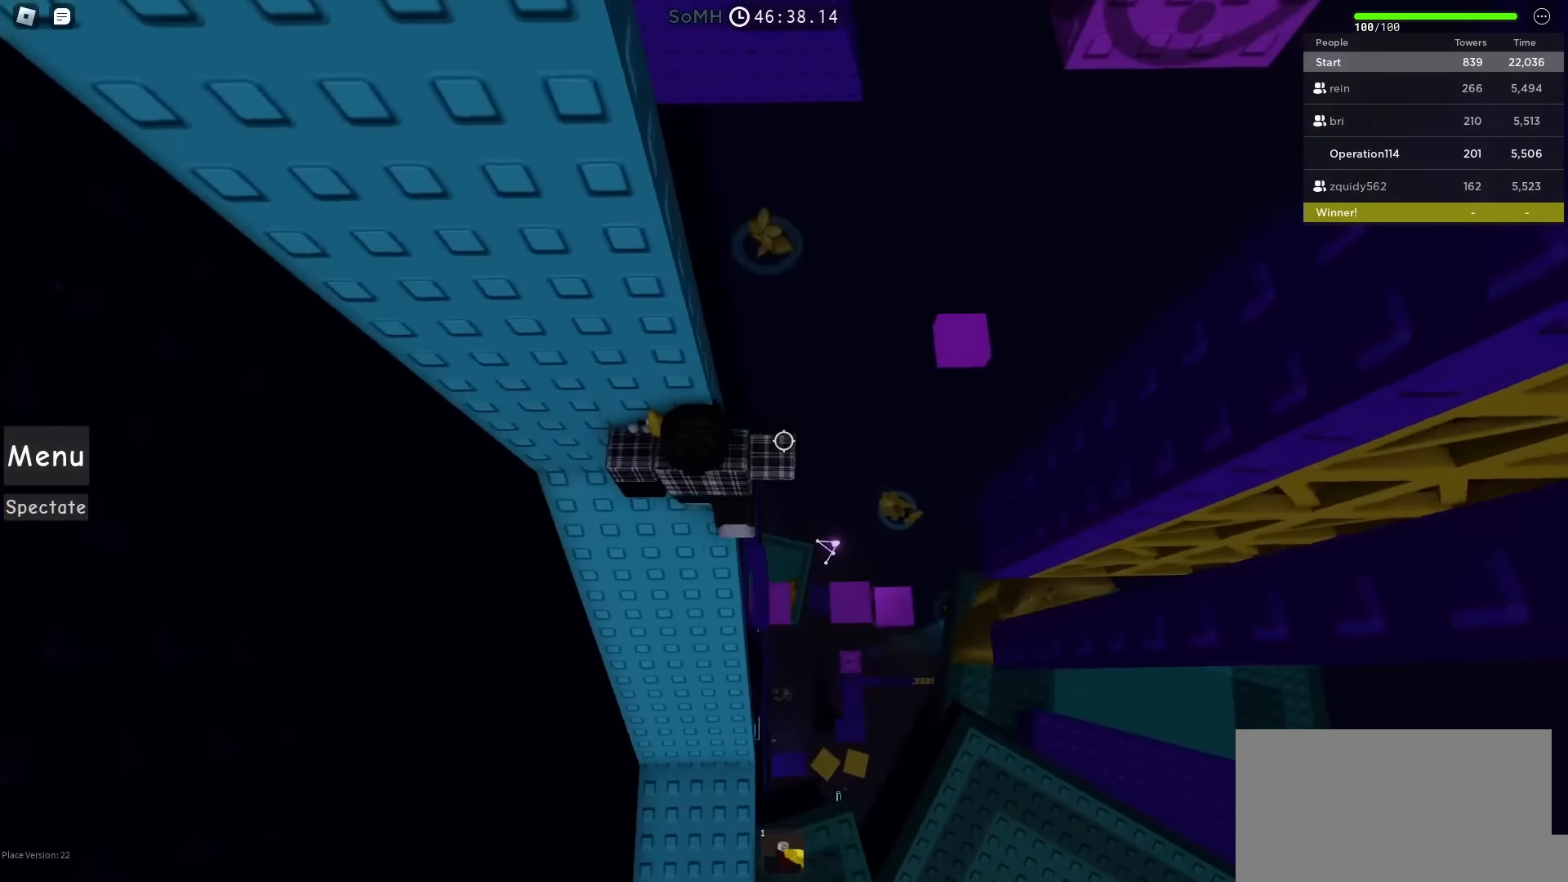
{"keys": [], "events": [[83, "shift", "down"], [167, "shift", "up"]]}
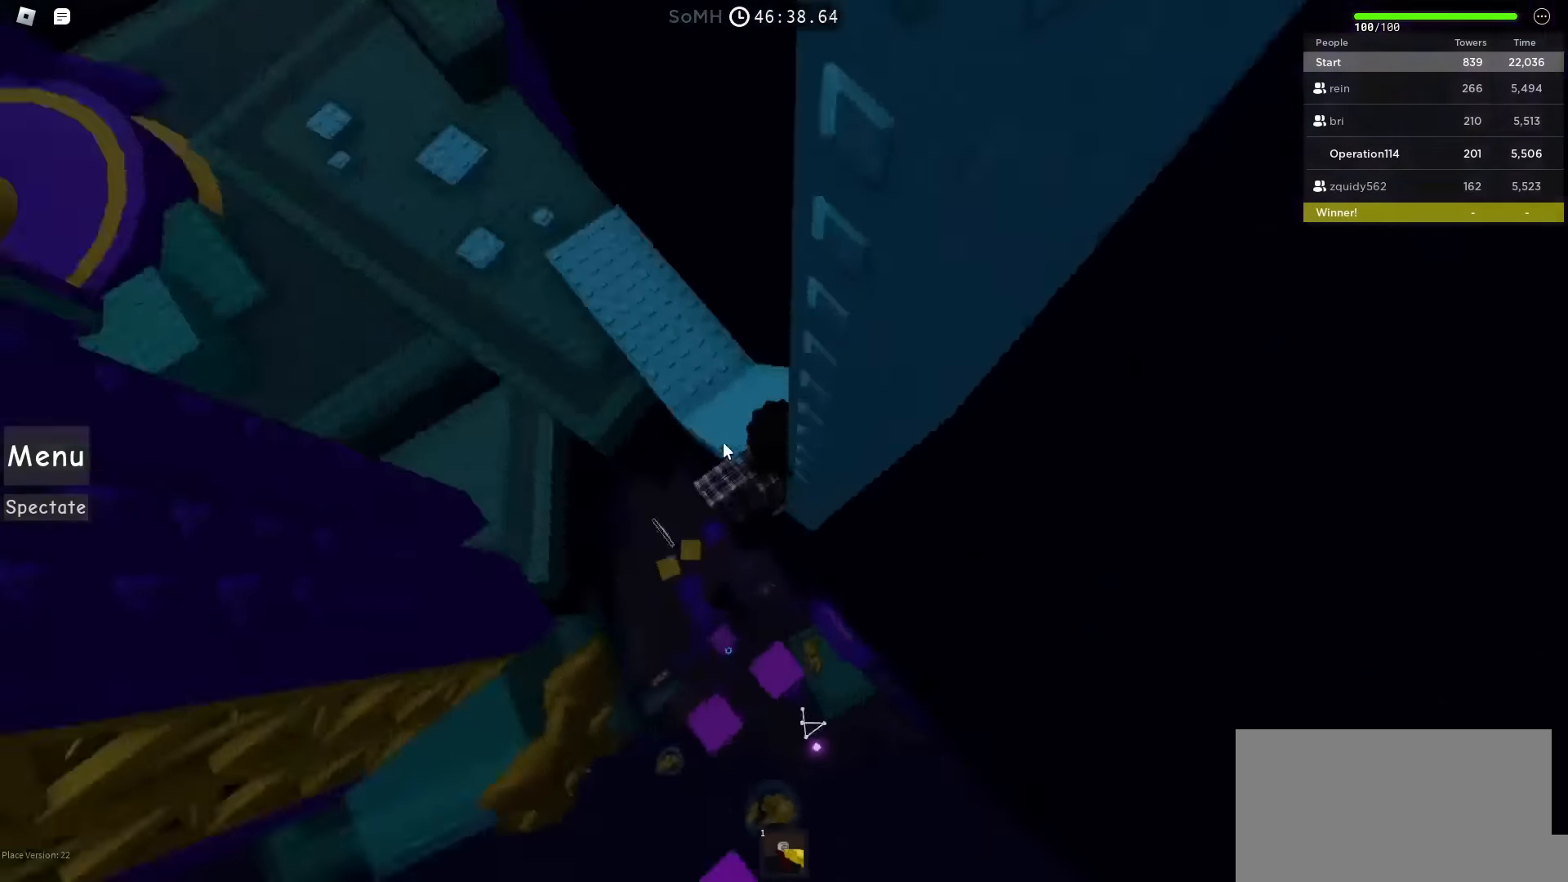
{"keys": [], "events": []}
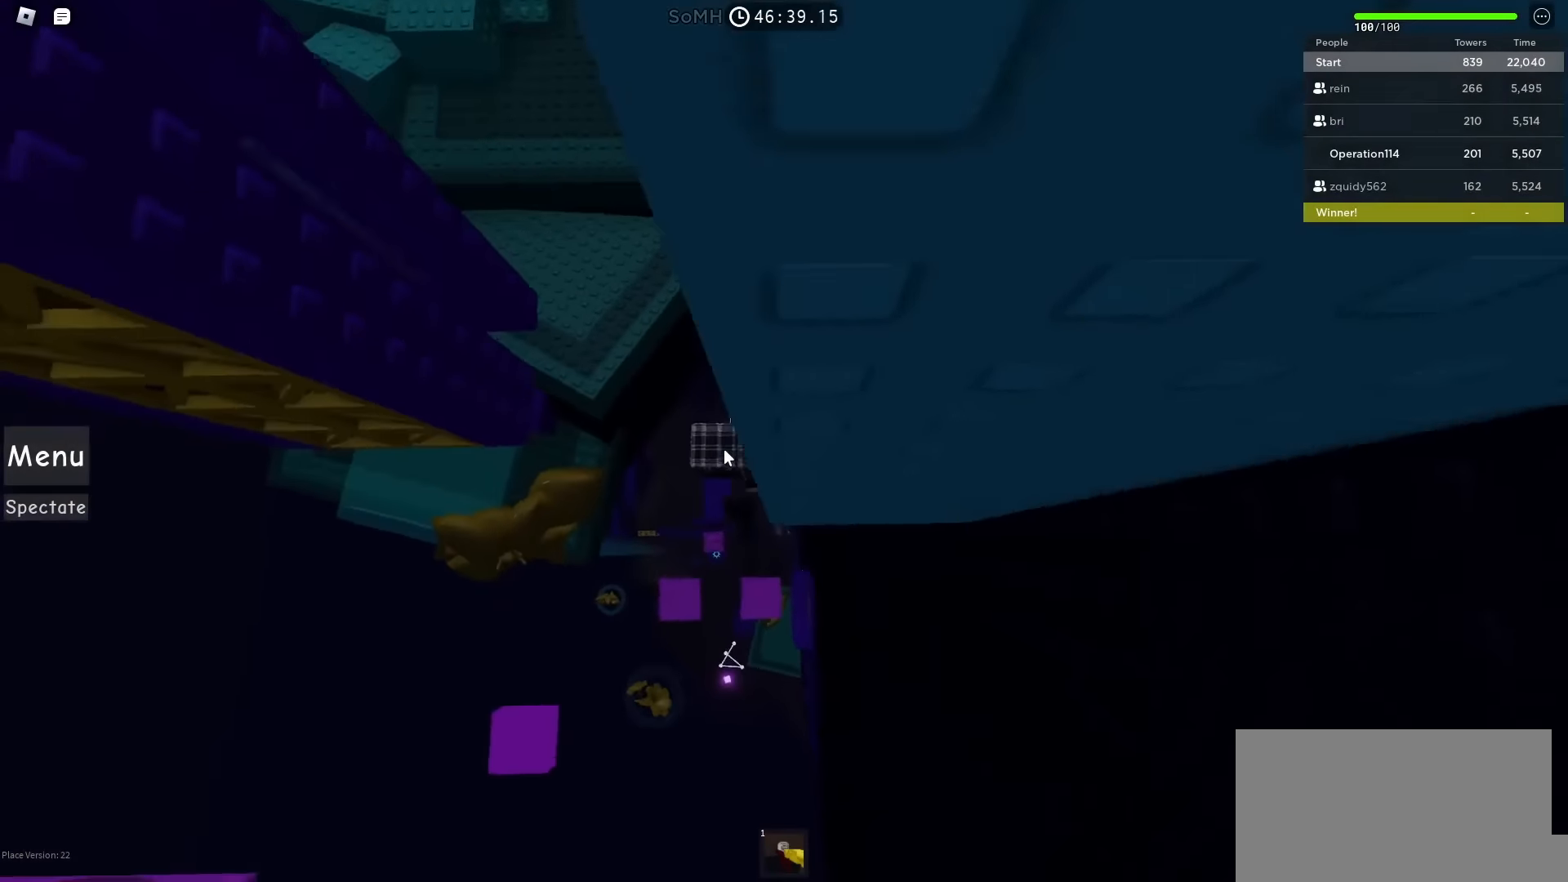
{"keys": ["a", "space"], "events": [[33, "shift", "down"], [100, "shift", "up"], [250, "a", "down"], [383, "space", "down"]]}
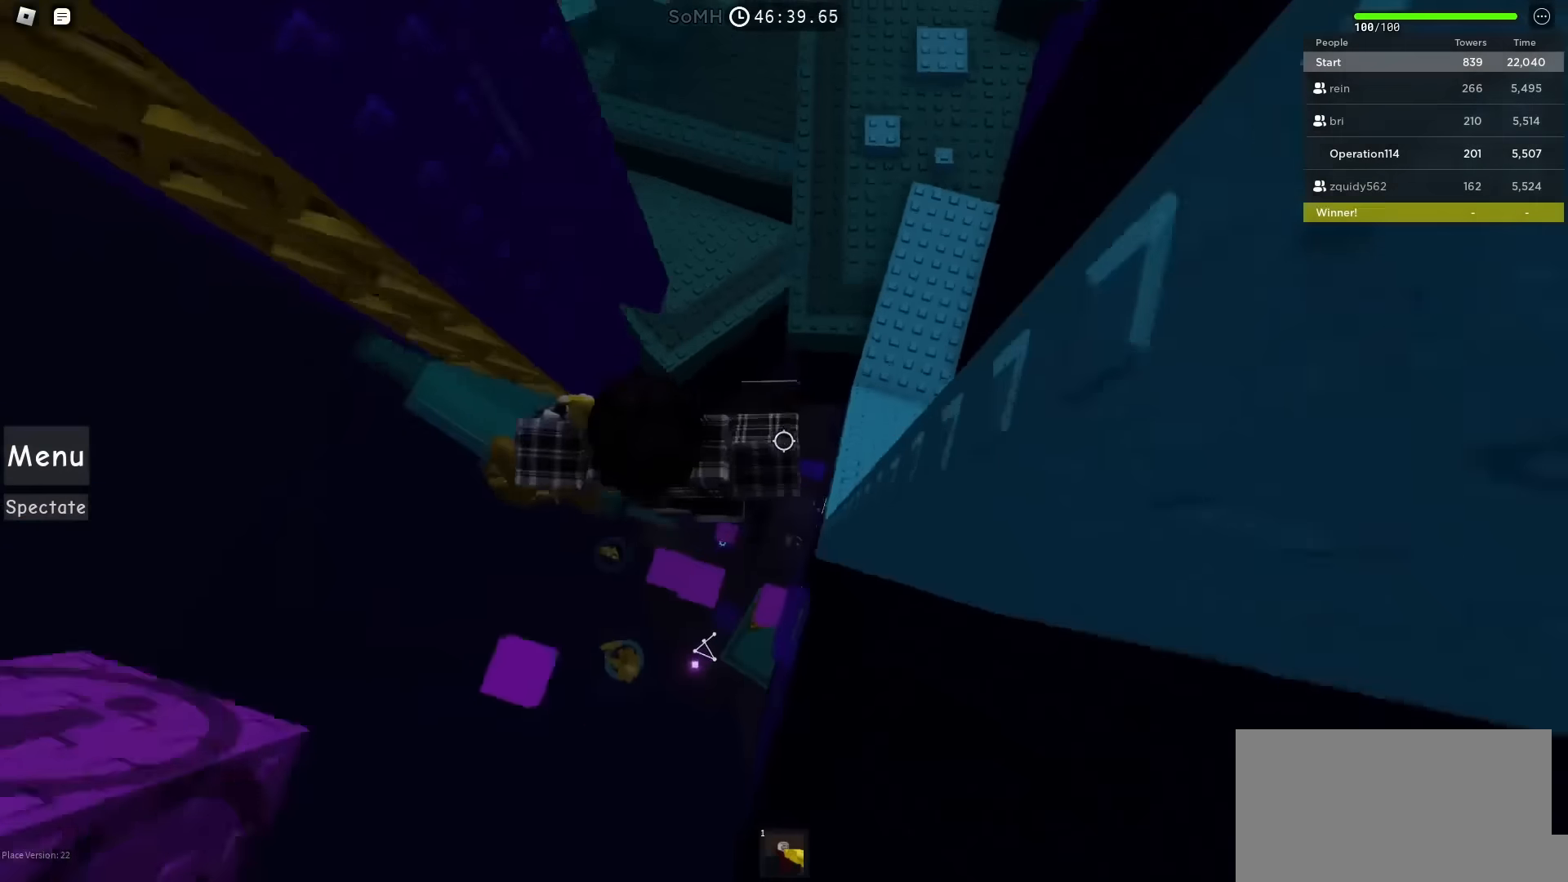
{"keys": ["w"], "events": [[33, "space", "up"], [150, "w", "down"], [500, "a", "up"]]}
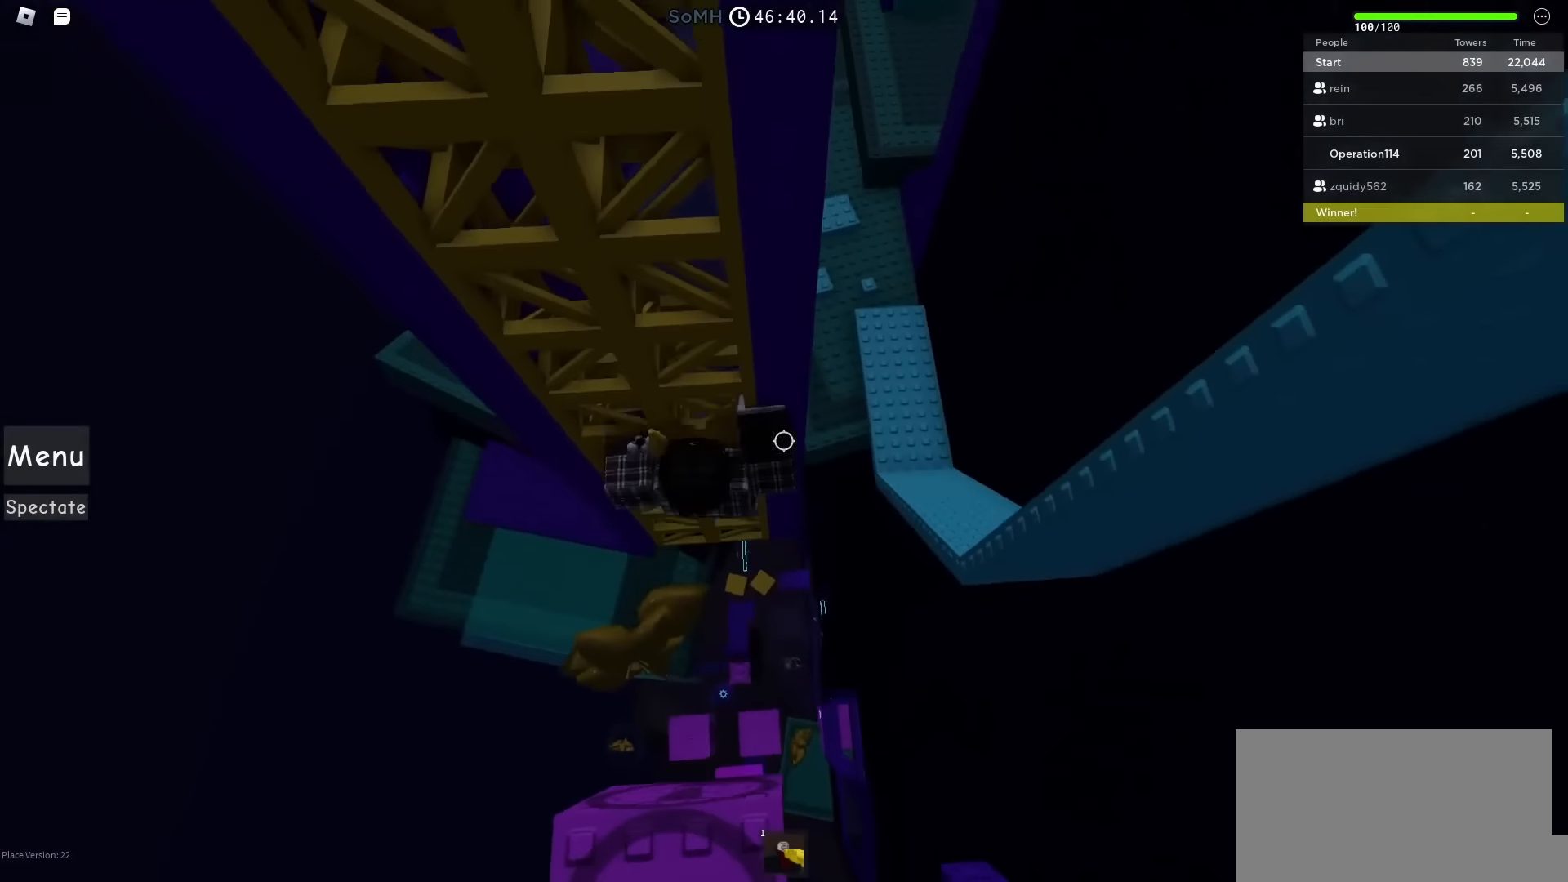
{"keys": [], "events": [[367, "w", "up"]]}
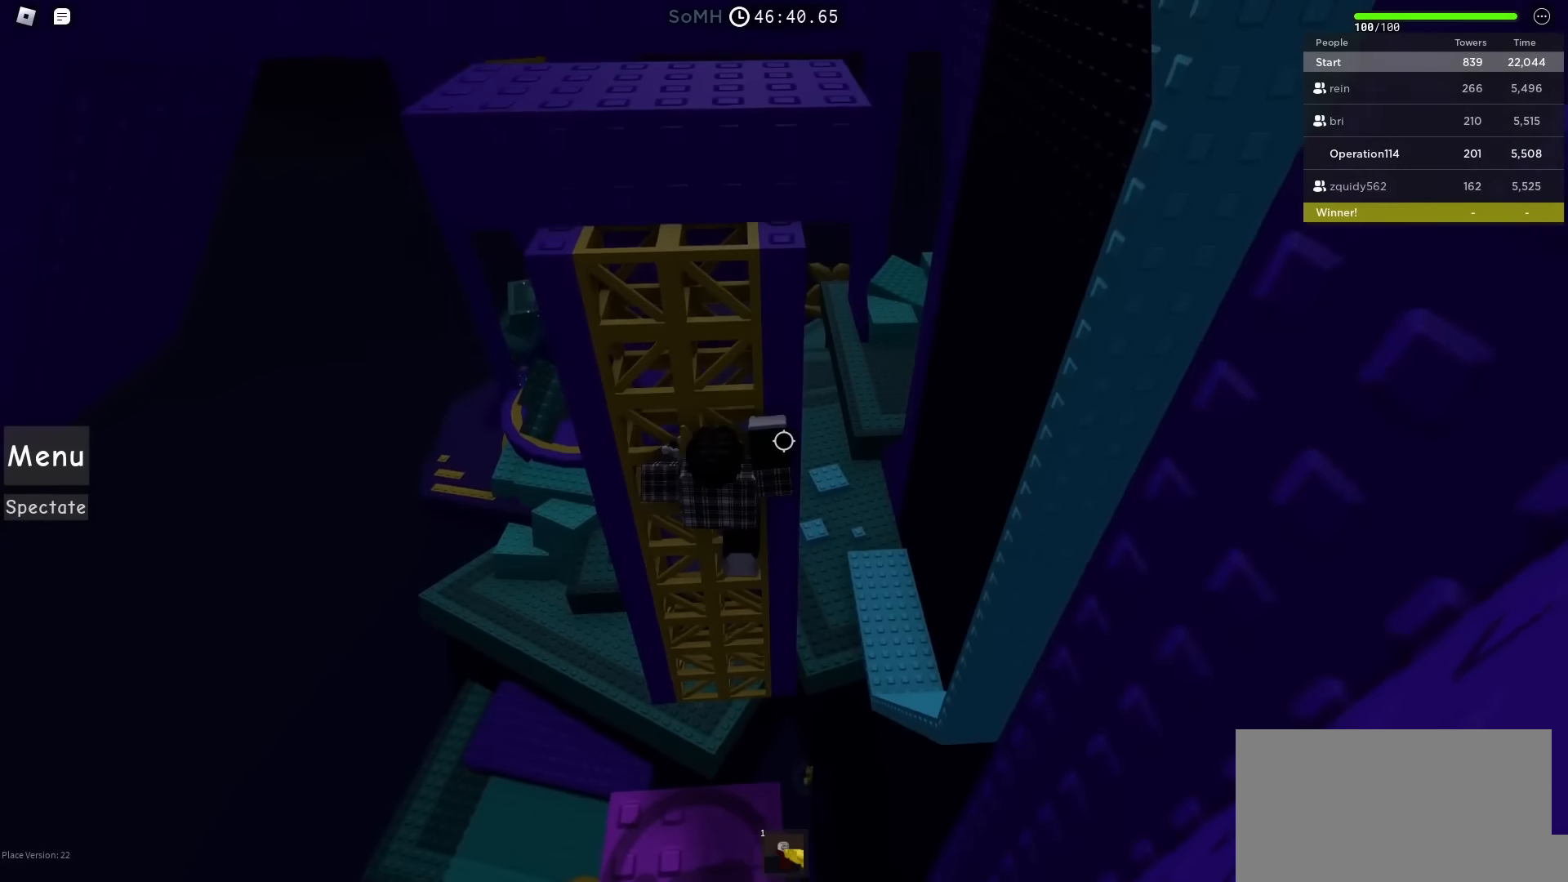
{"keys": [], "events": [[117, "shift", "down"], [200, "shift", "up"]]}
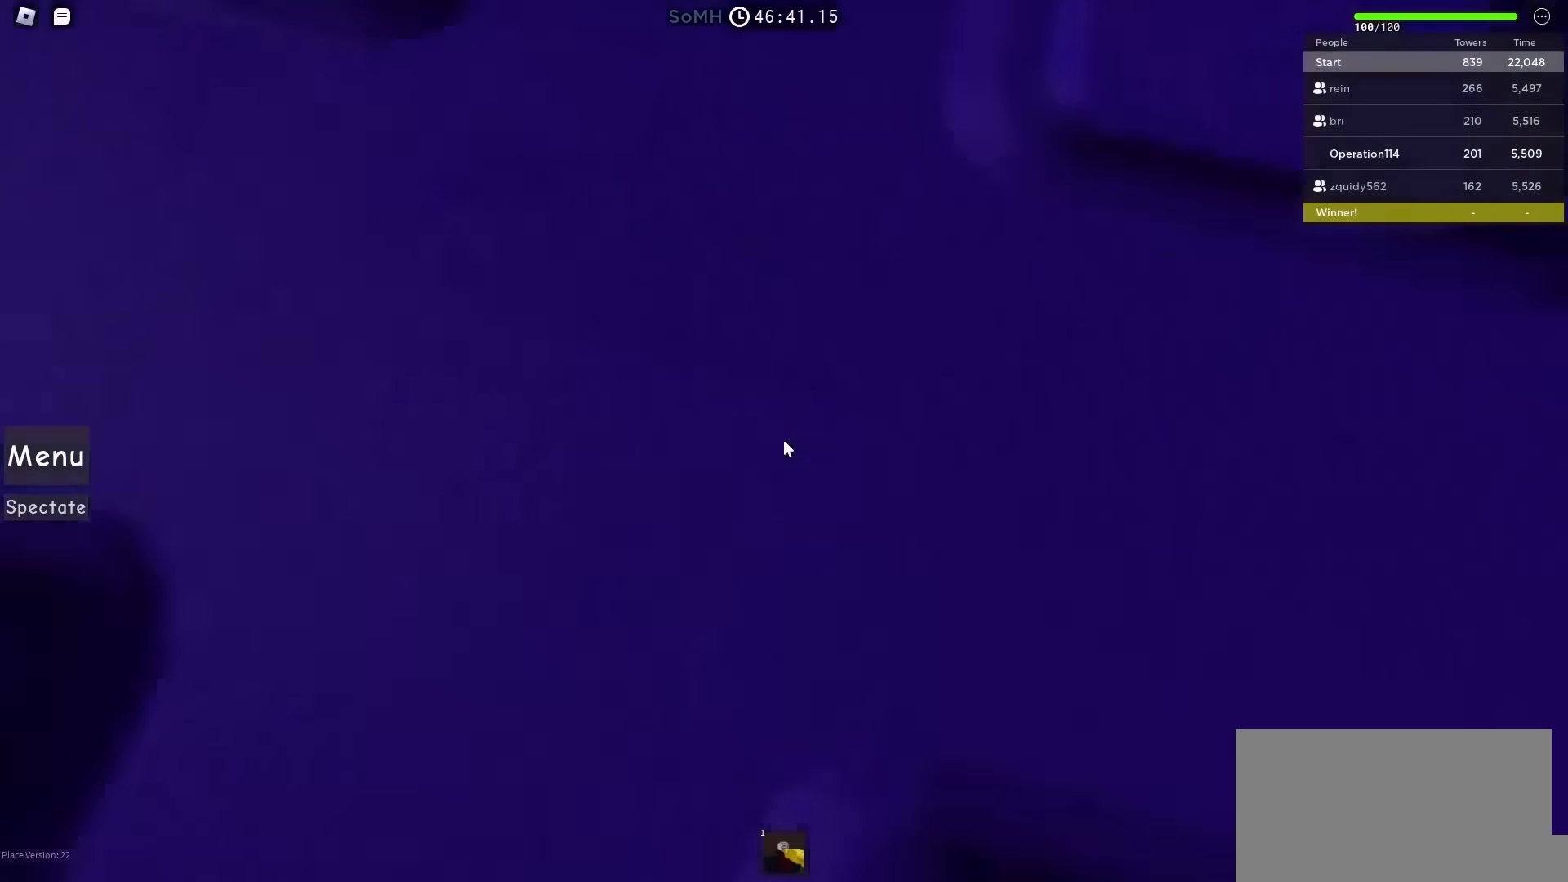
{"keys": ["d"], "events": [[50, "d", "down"], [67, "space", "down"], [183, "shift", "down"], [267, "space", "up"], [333, "shift", "up"]]}
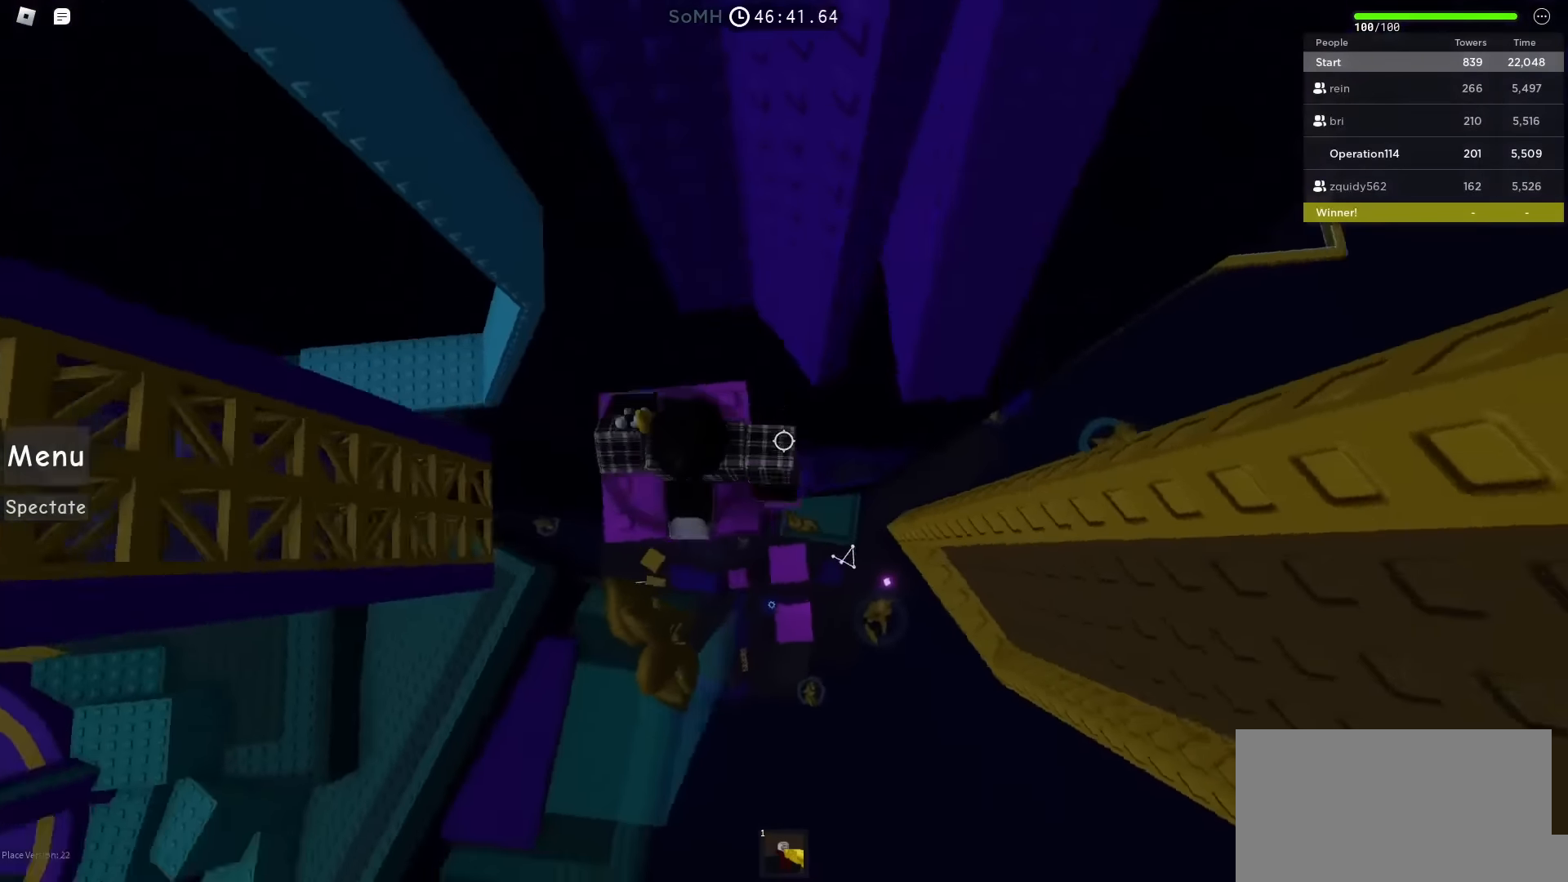
{"keys": ["d", "space"], "events": [[33, "space", "down"]]}
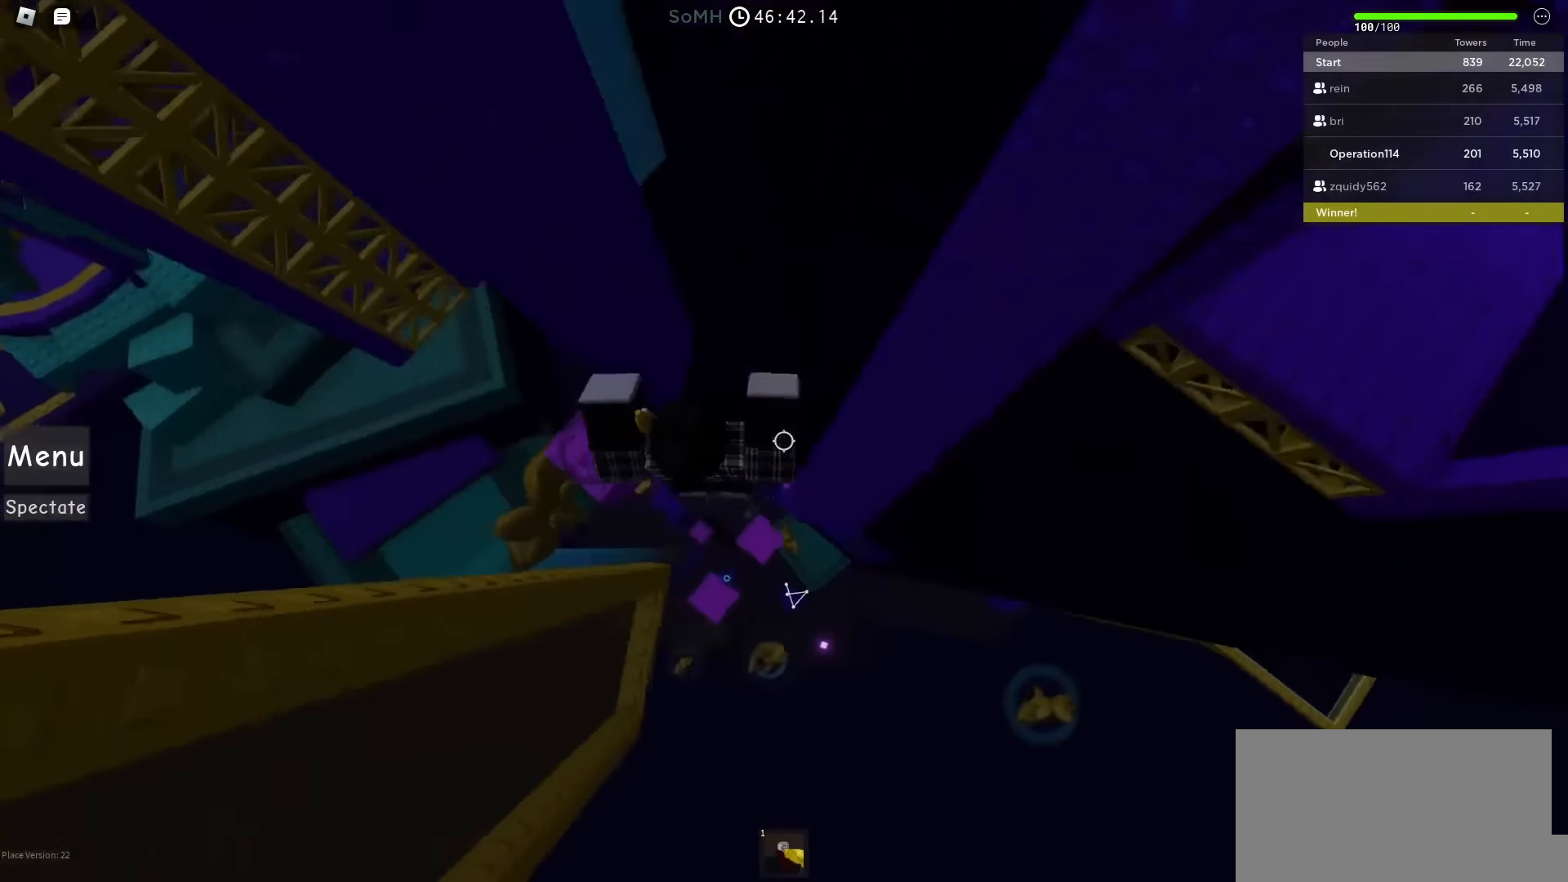
{"keys": ["w"], "events": [[50, "w", "down"], [167, "d", "up"], [417, "space", "up"]]}
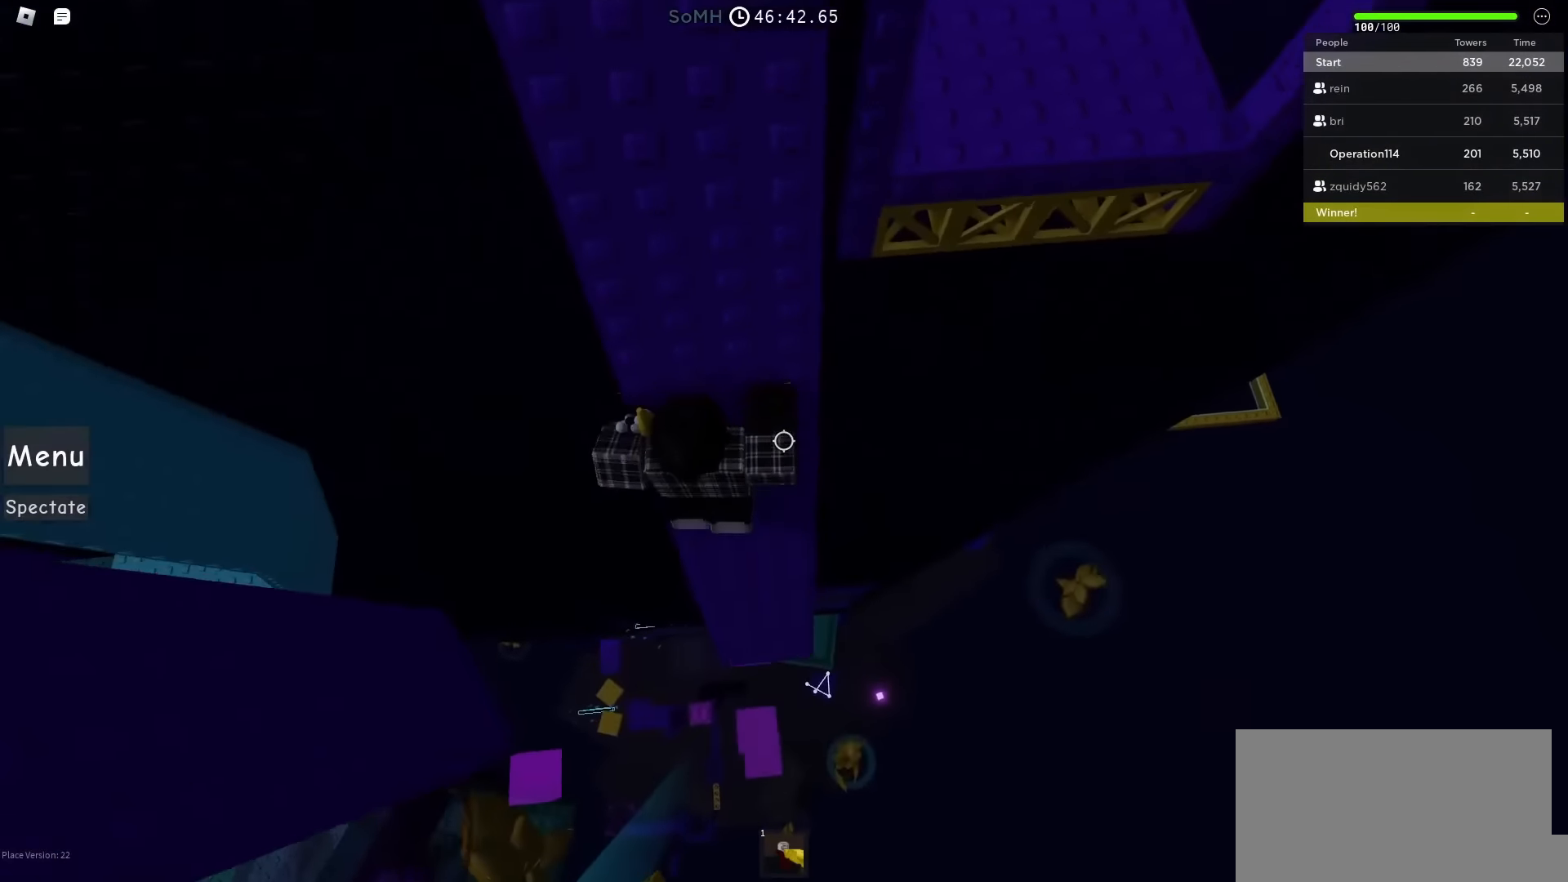
{"keys": ["d", "space"], "events": [[67, "w", "up"], [300, "d", "down"], [433, "space", "down"]]}
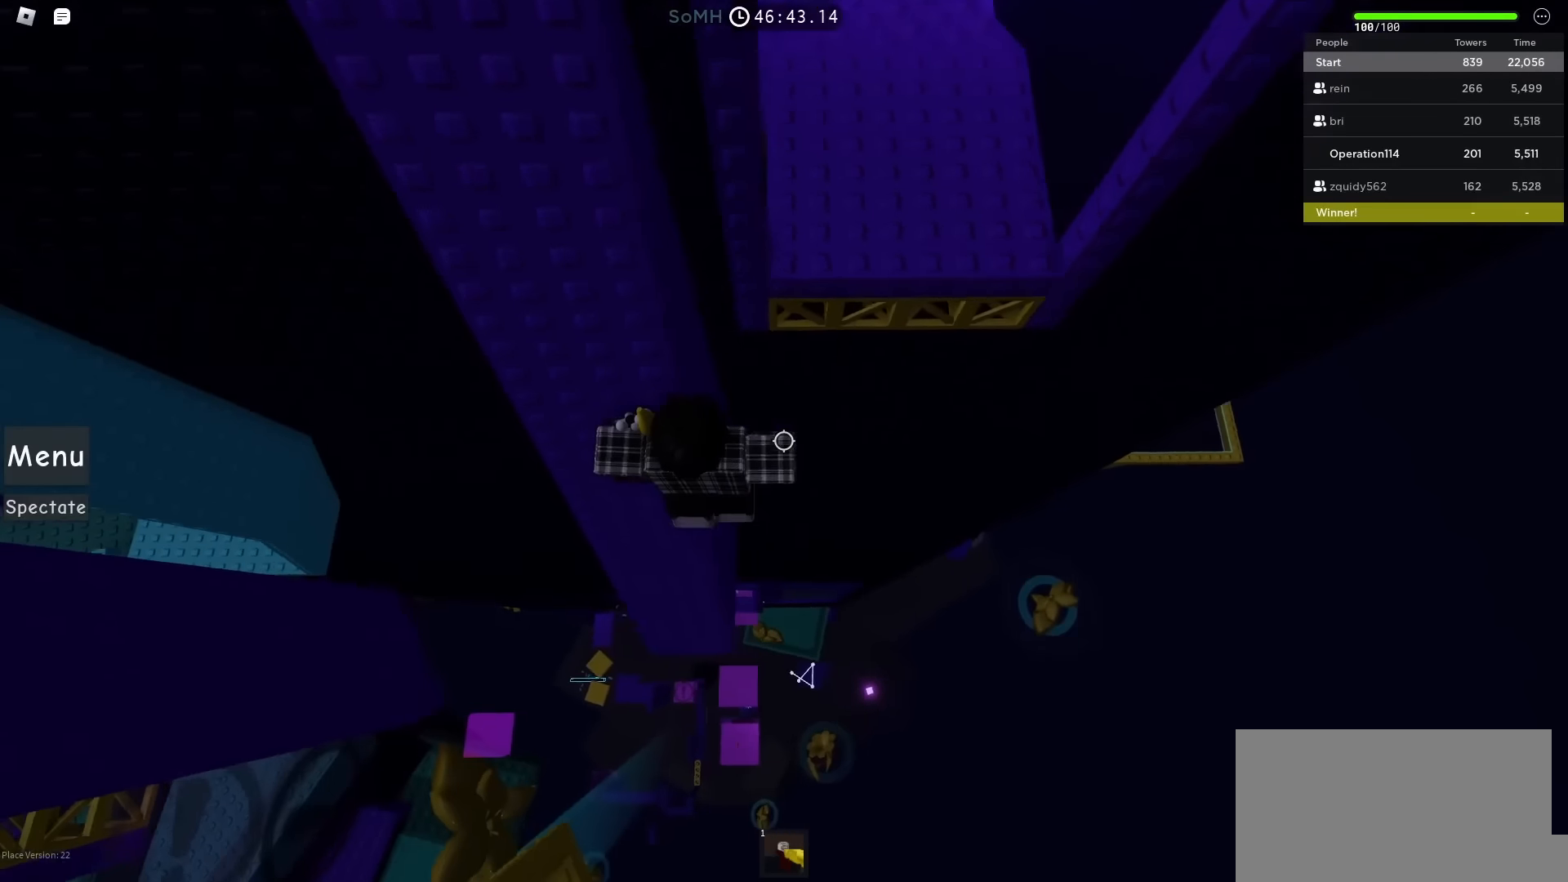
{"keys": ["w"], "events": [[100, "space", "up"], [100, "w", "down"], [200, "d", "up"]]}
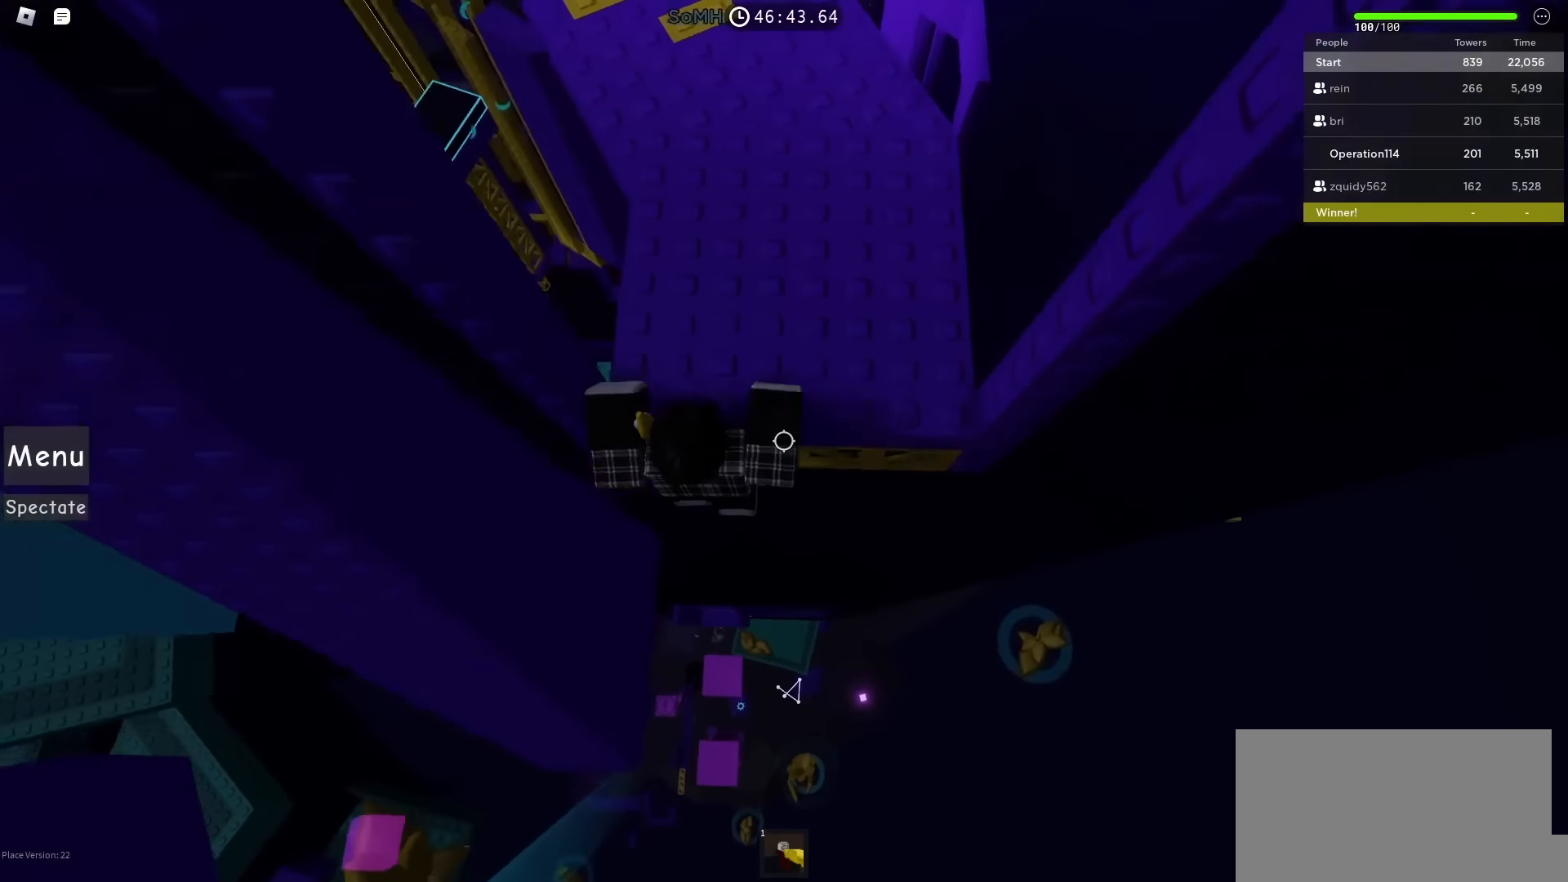
{"keys": ["w"], "events": []}
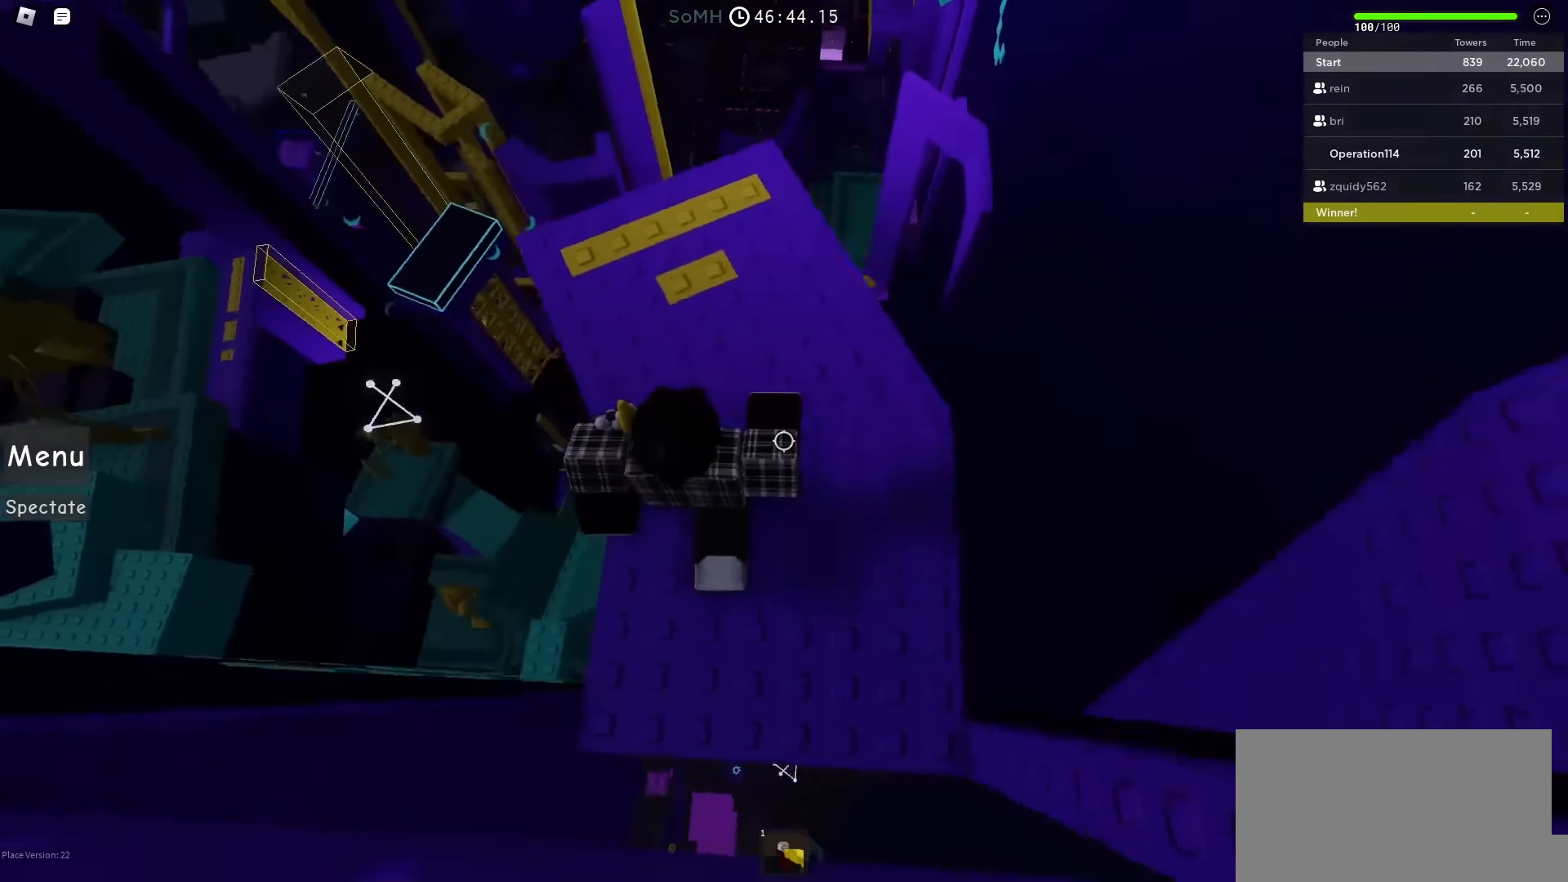
{"keys": ["d"], "events": [[333, "w", "up"], [383, "d", "down"]]}
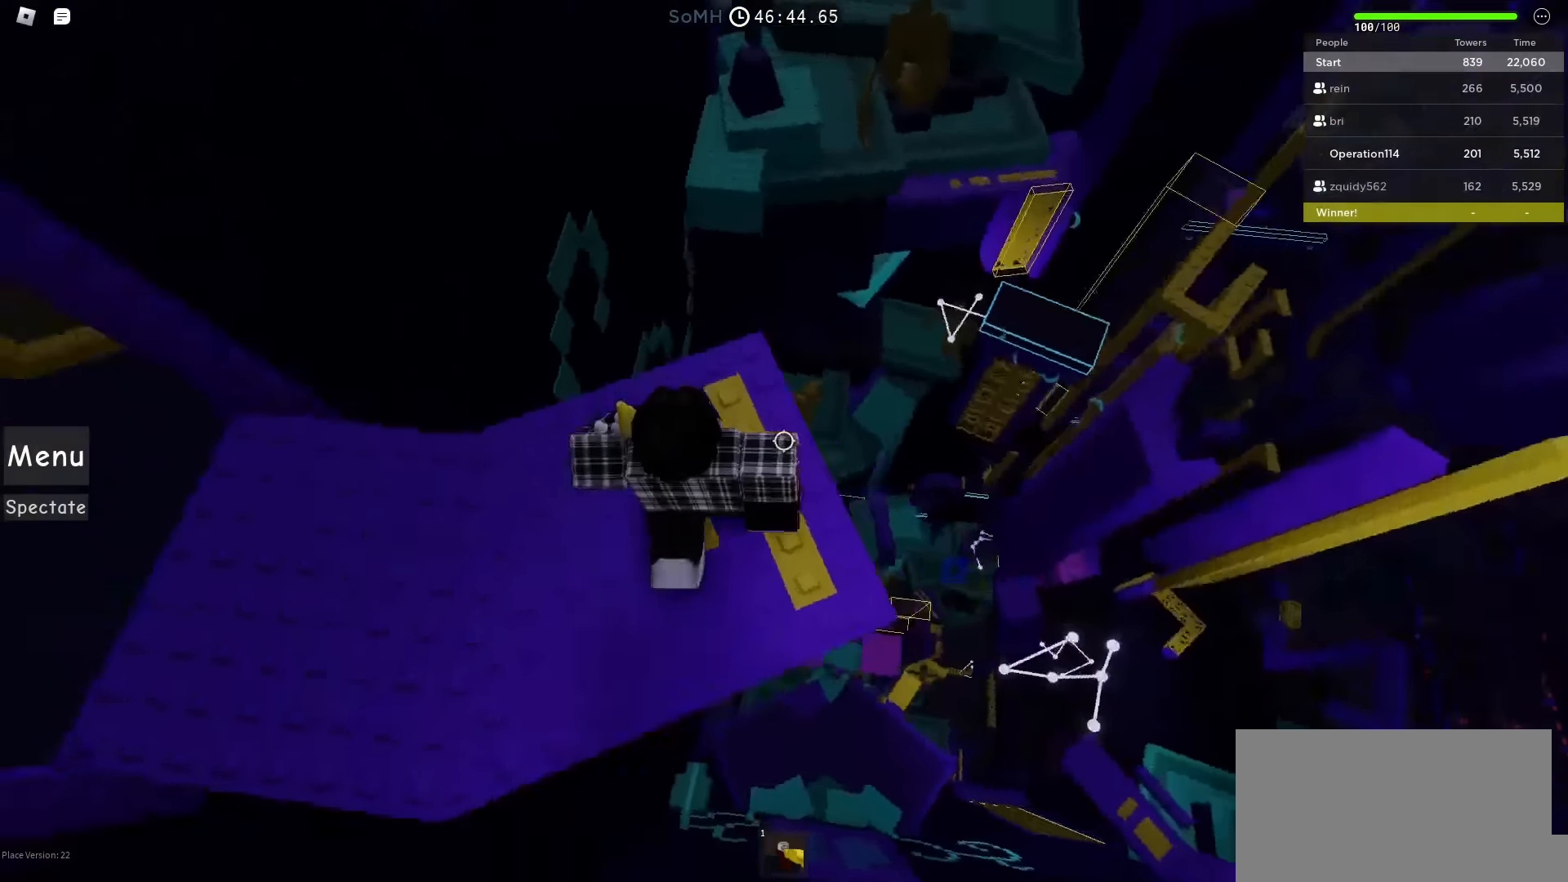
{"keys": [], "events": [[17, "d", "up"]]}
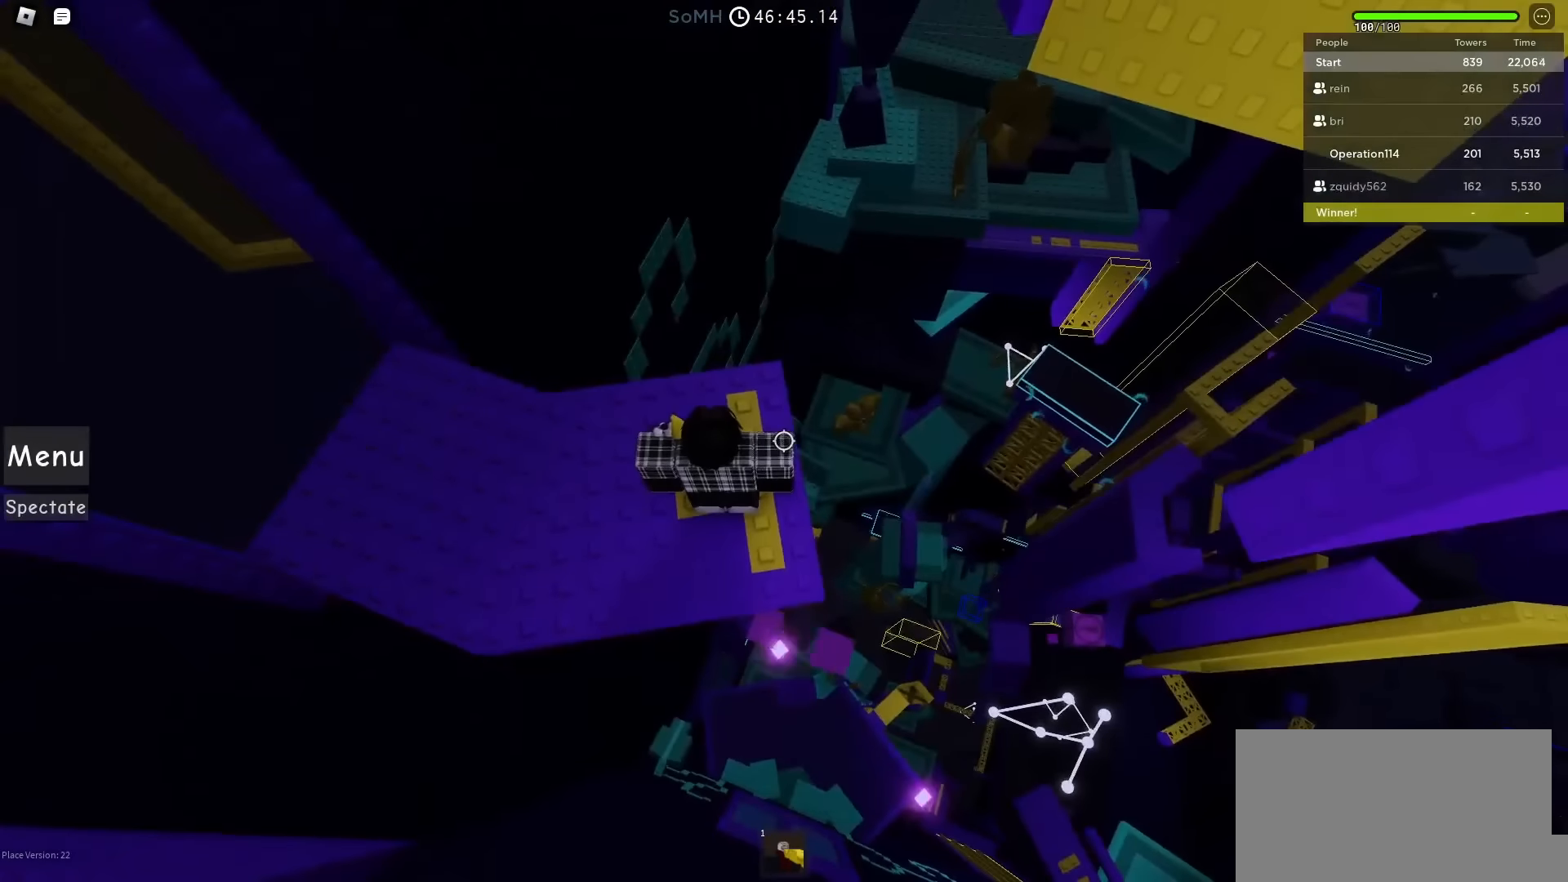
{"keys": [], "events": []}
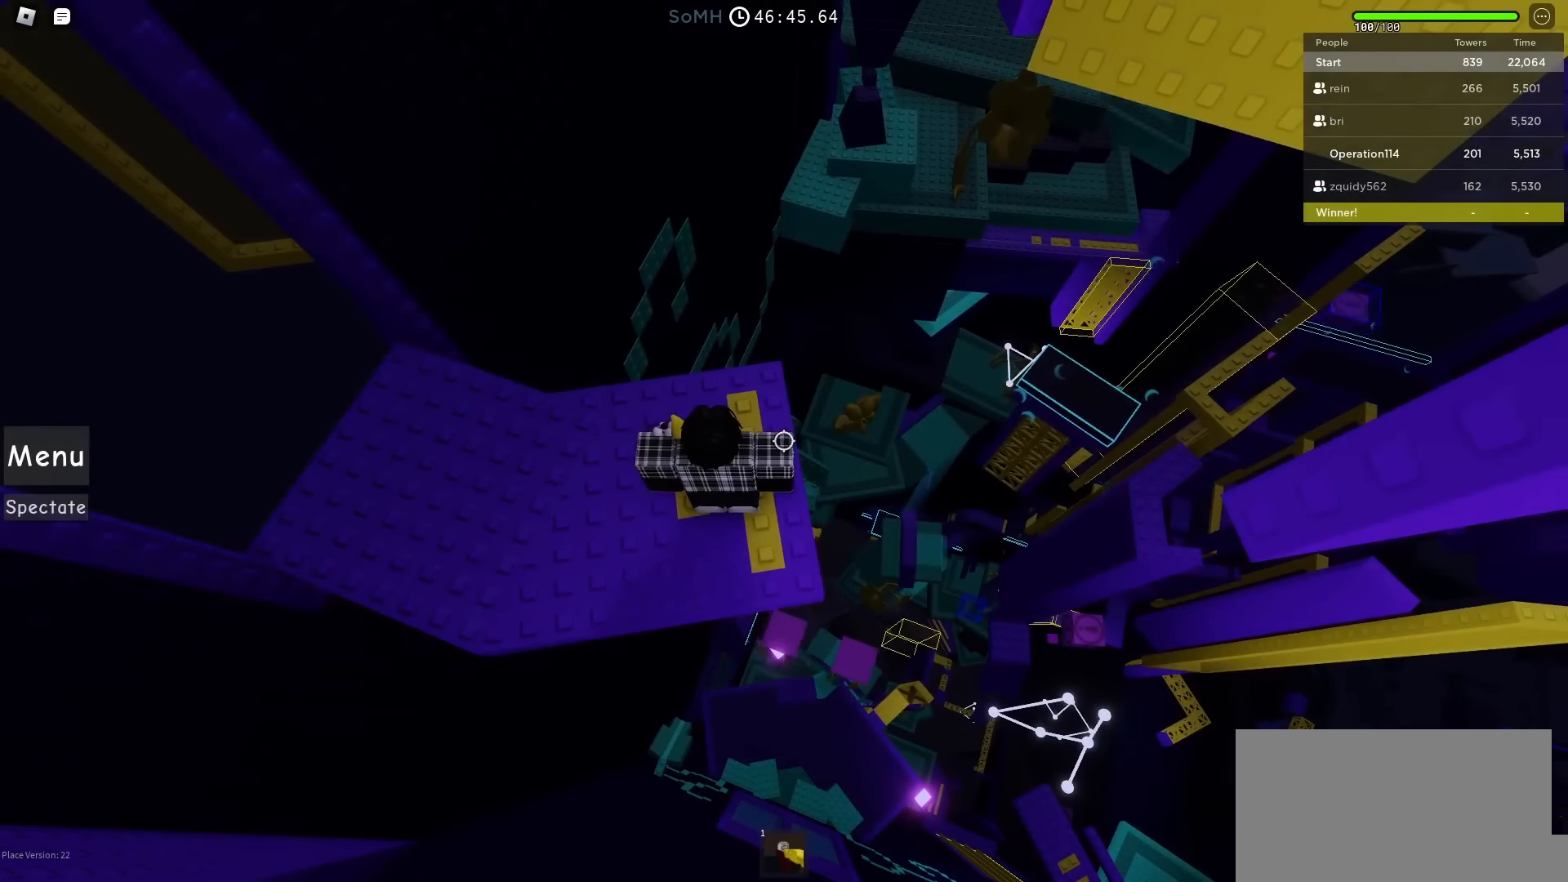
{"keys": [], "events": []}
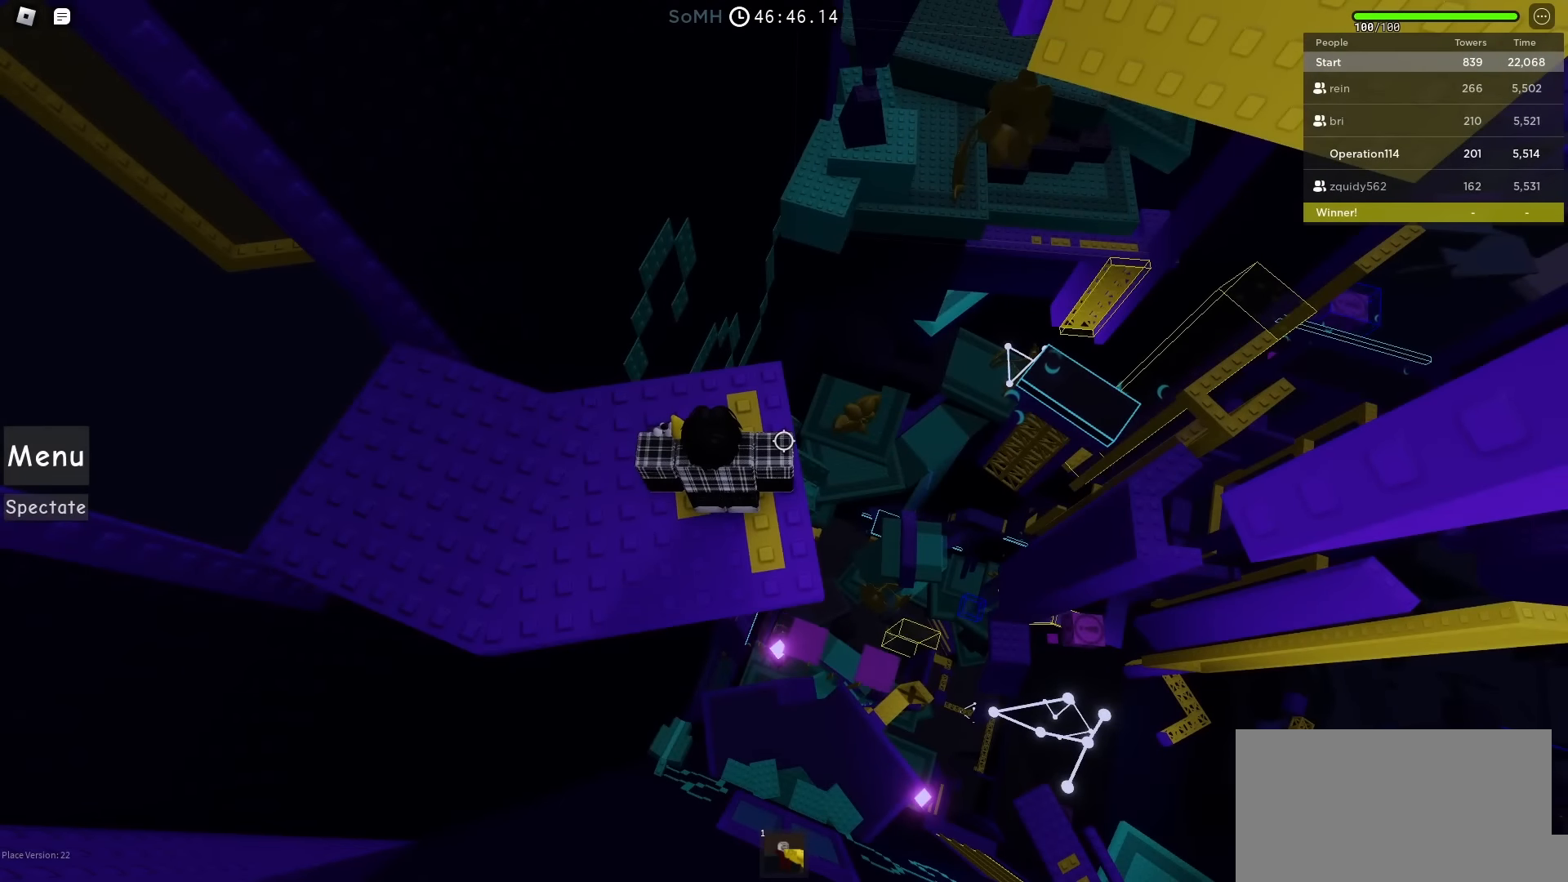
{"keys": [], "events": []}
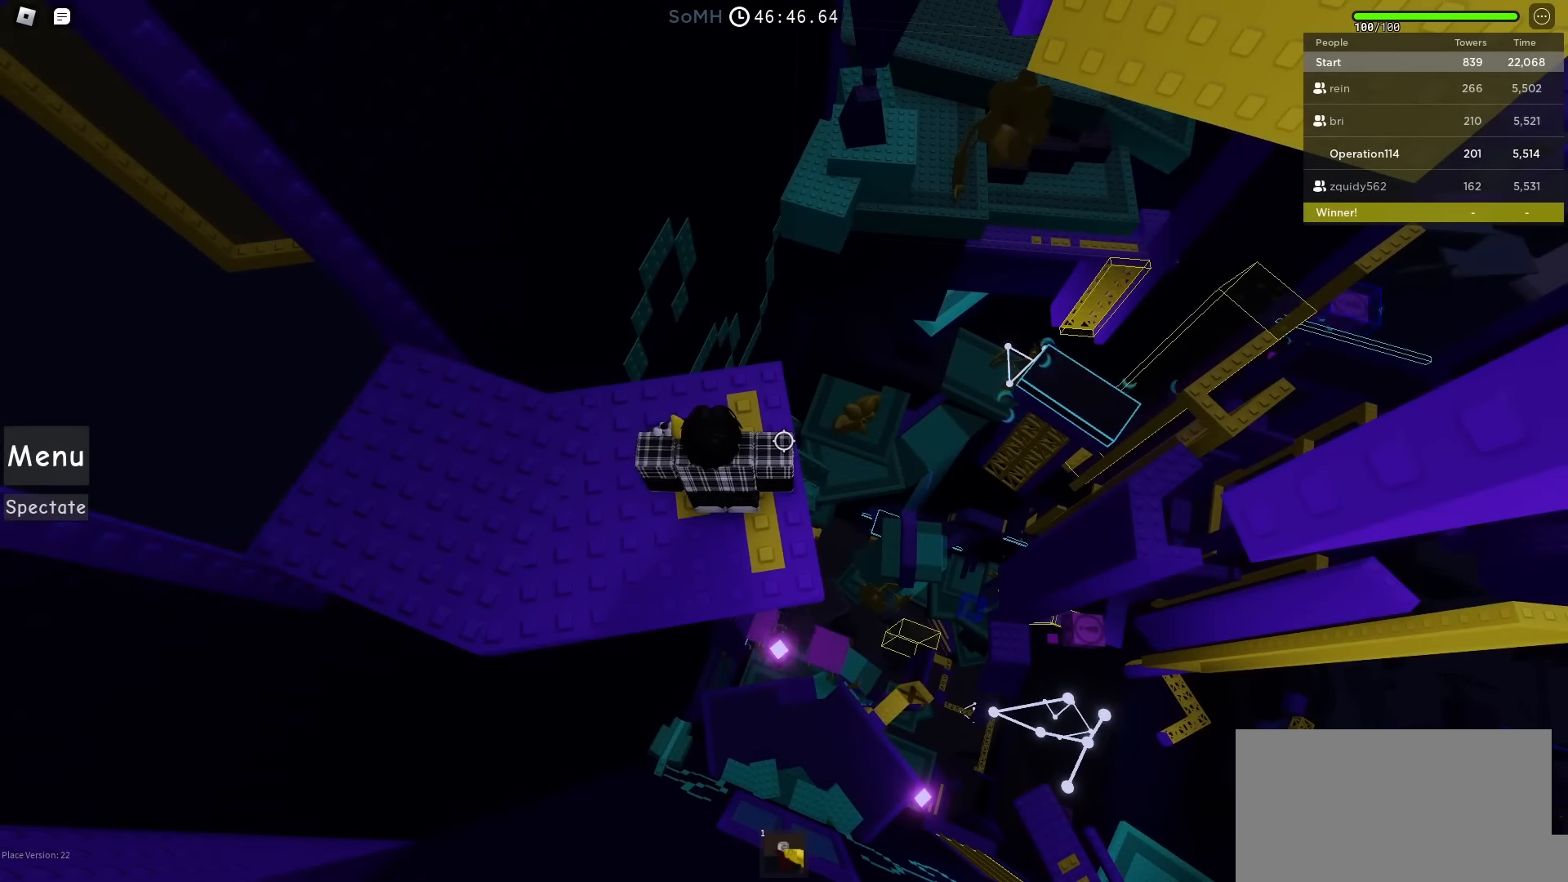
{"keys": [], "events": []}
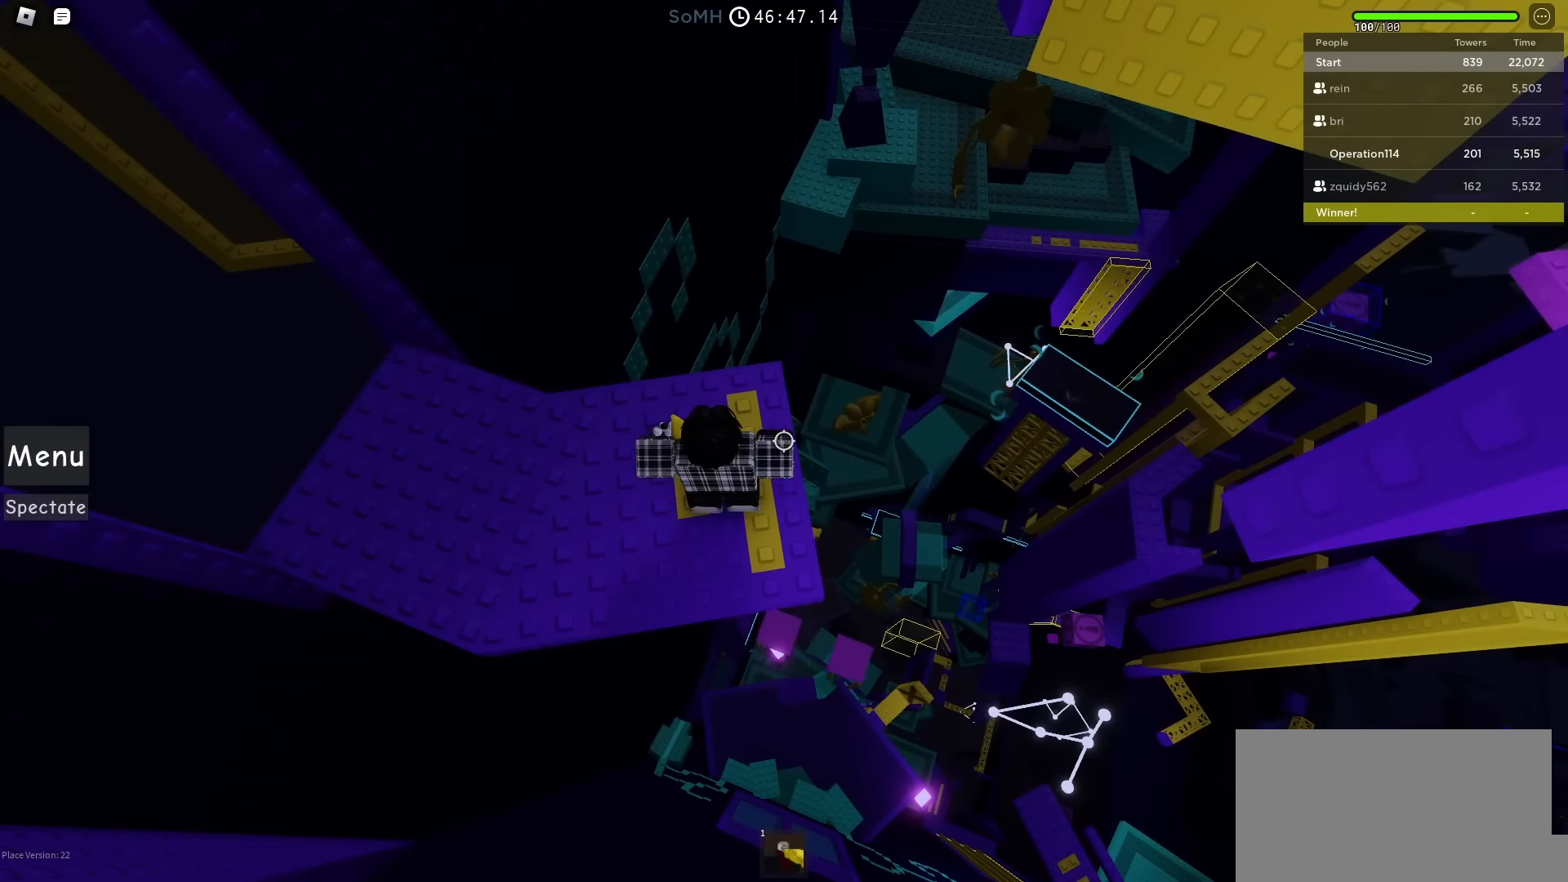
{"keys": [], "events": []}
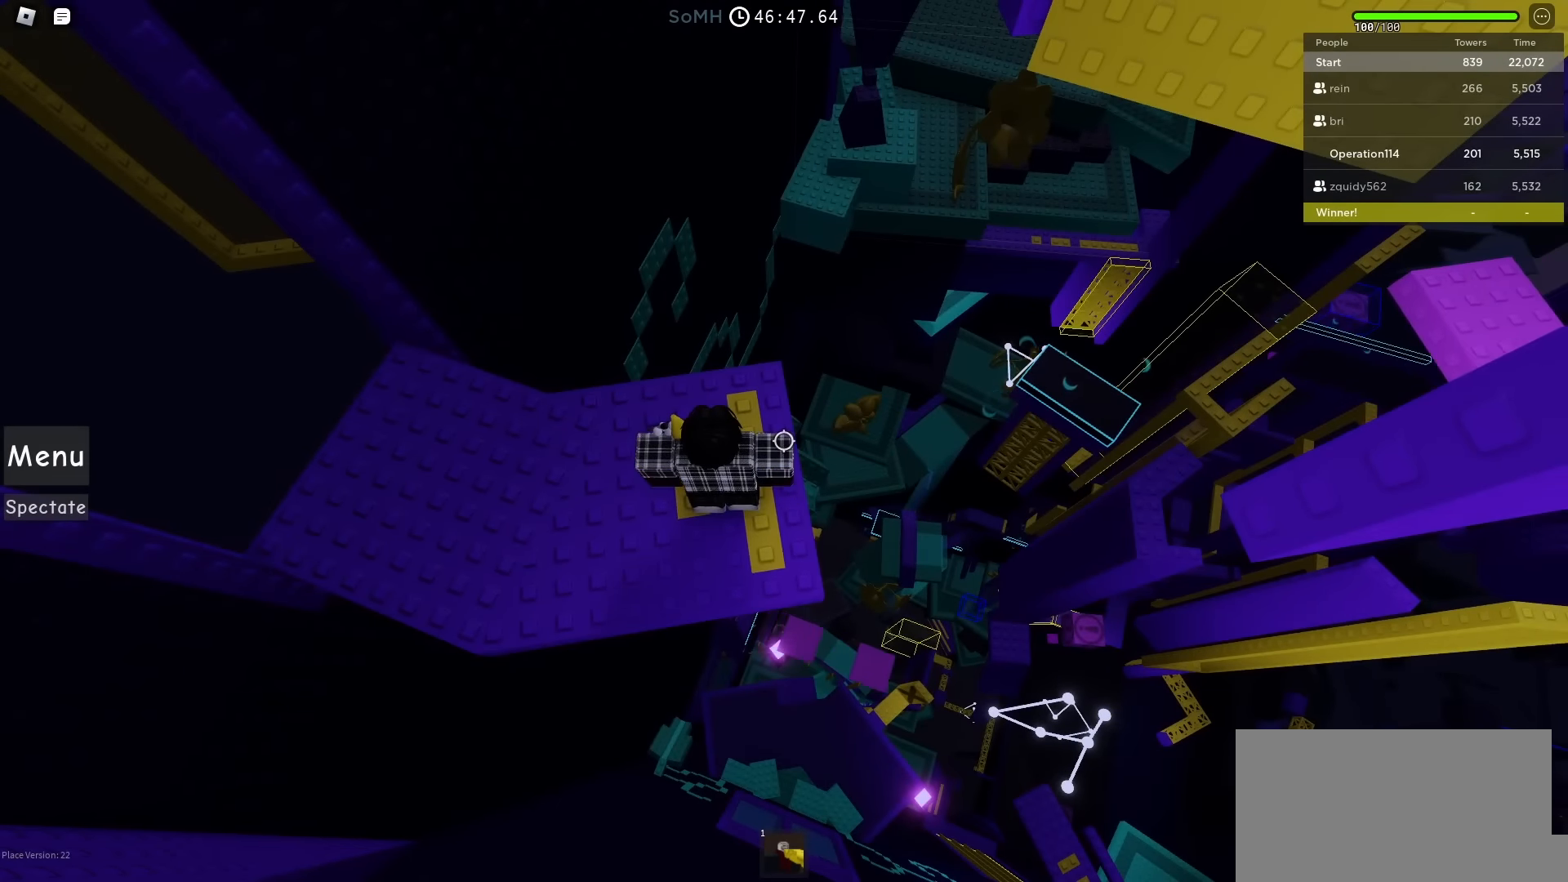
{"keys": [], "events": []}
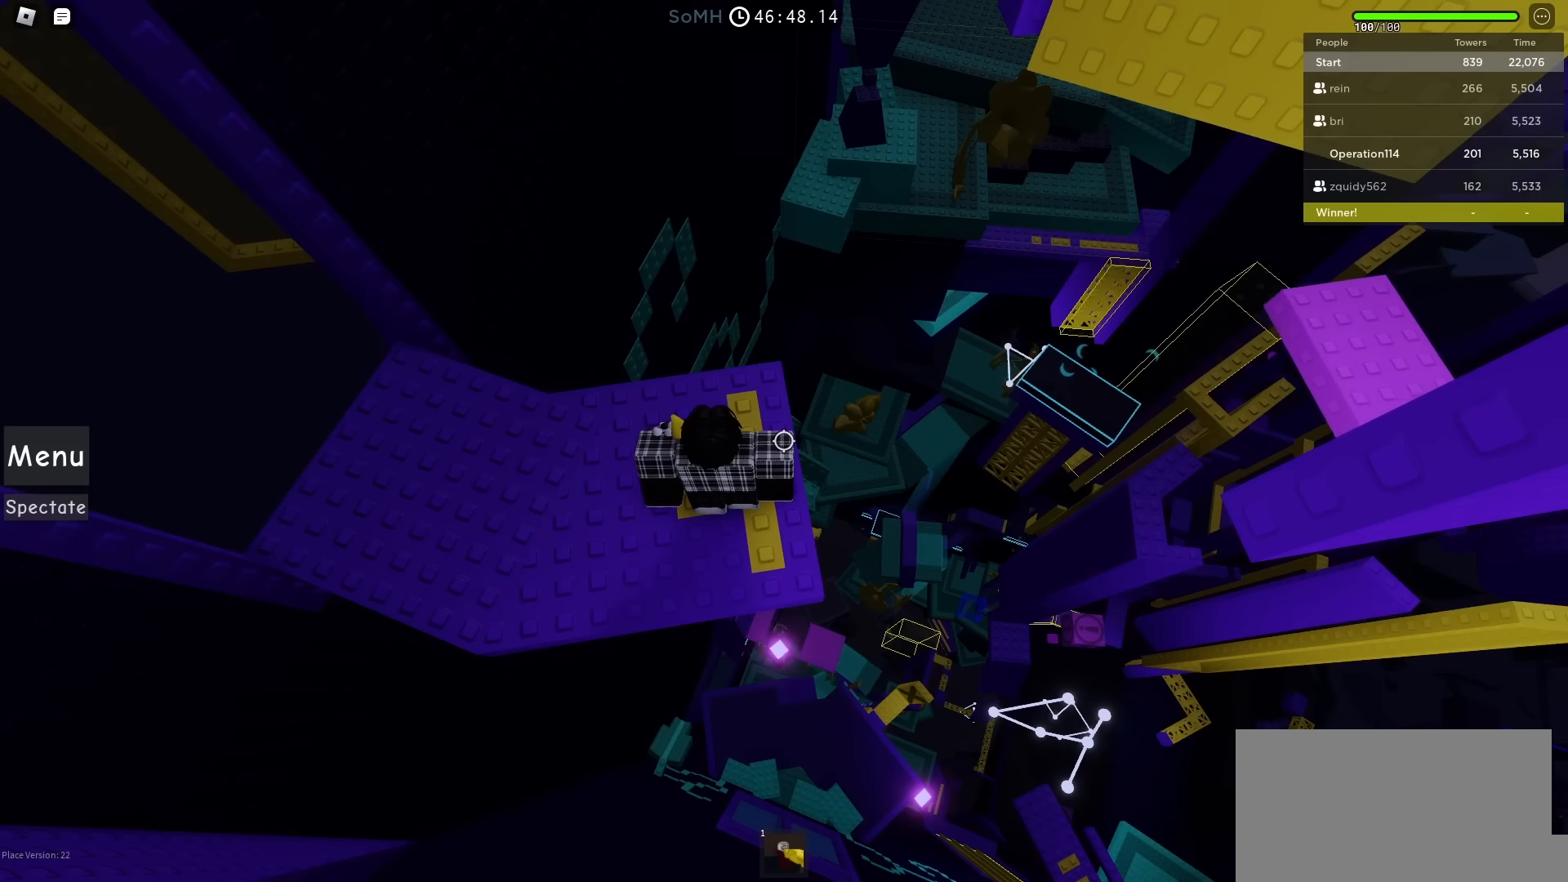
{"keys": [], "events": []}
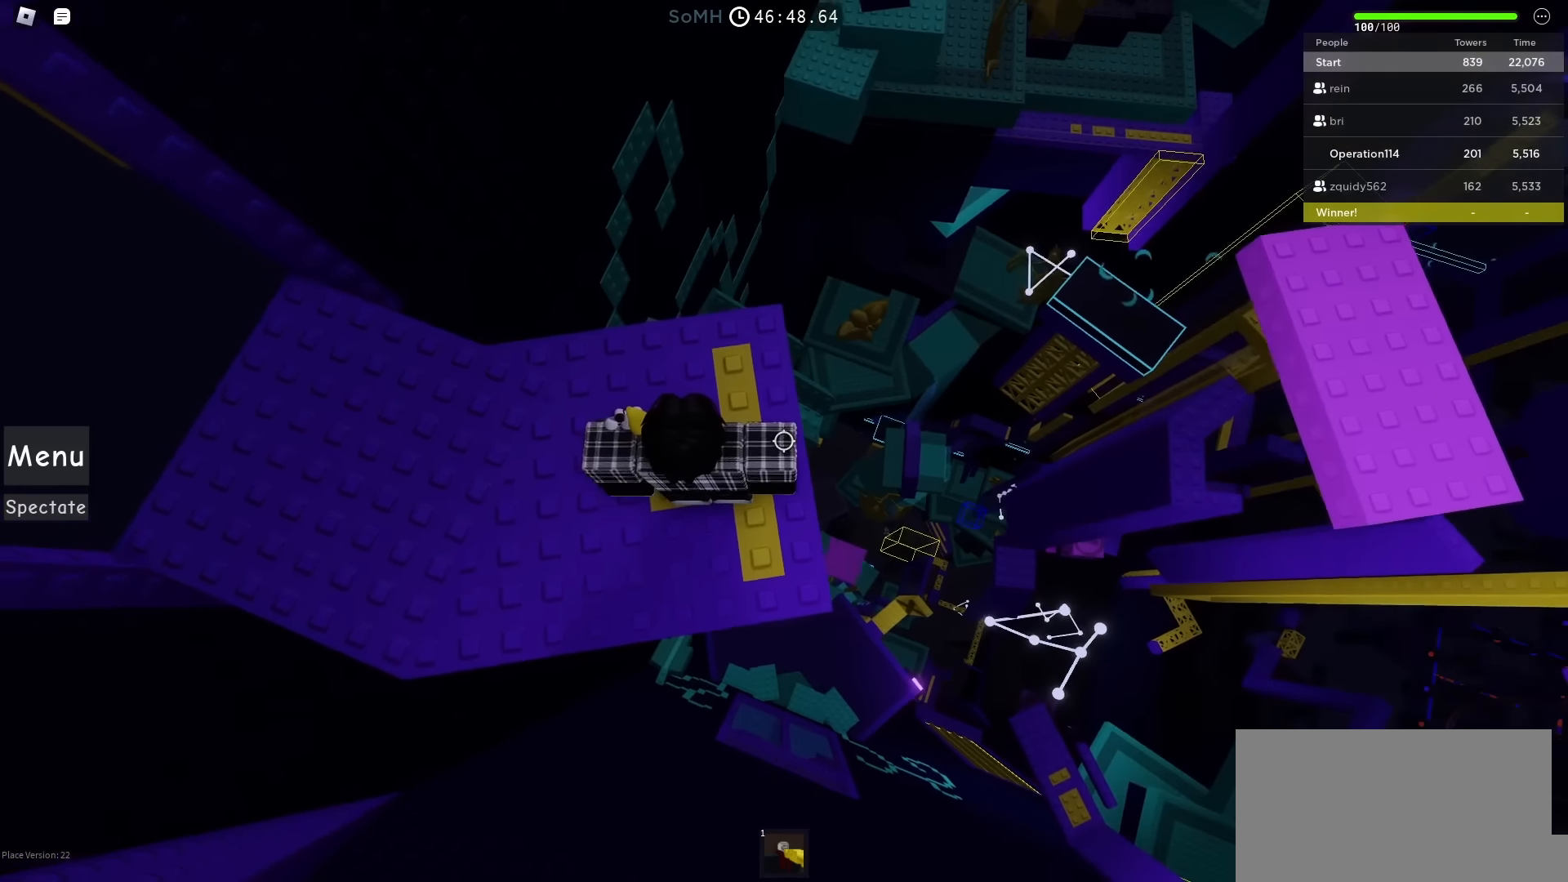
{"keys": ["d", "space"], "events": [[217, "d", "down"], [317, "space", "down"]]}
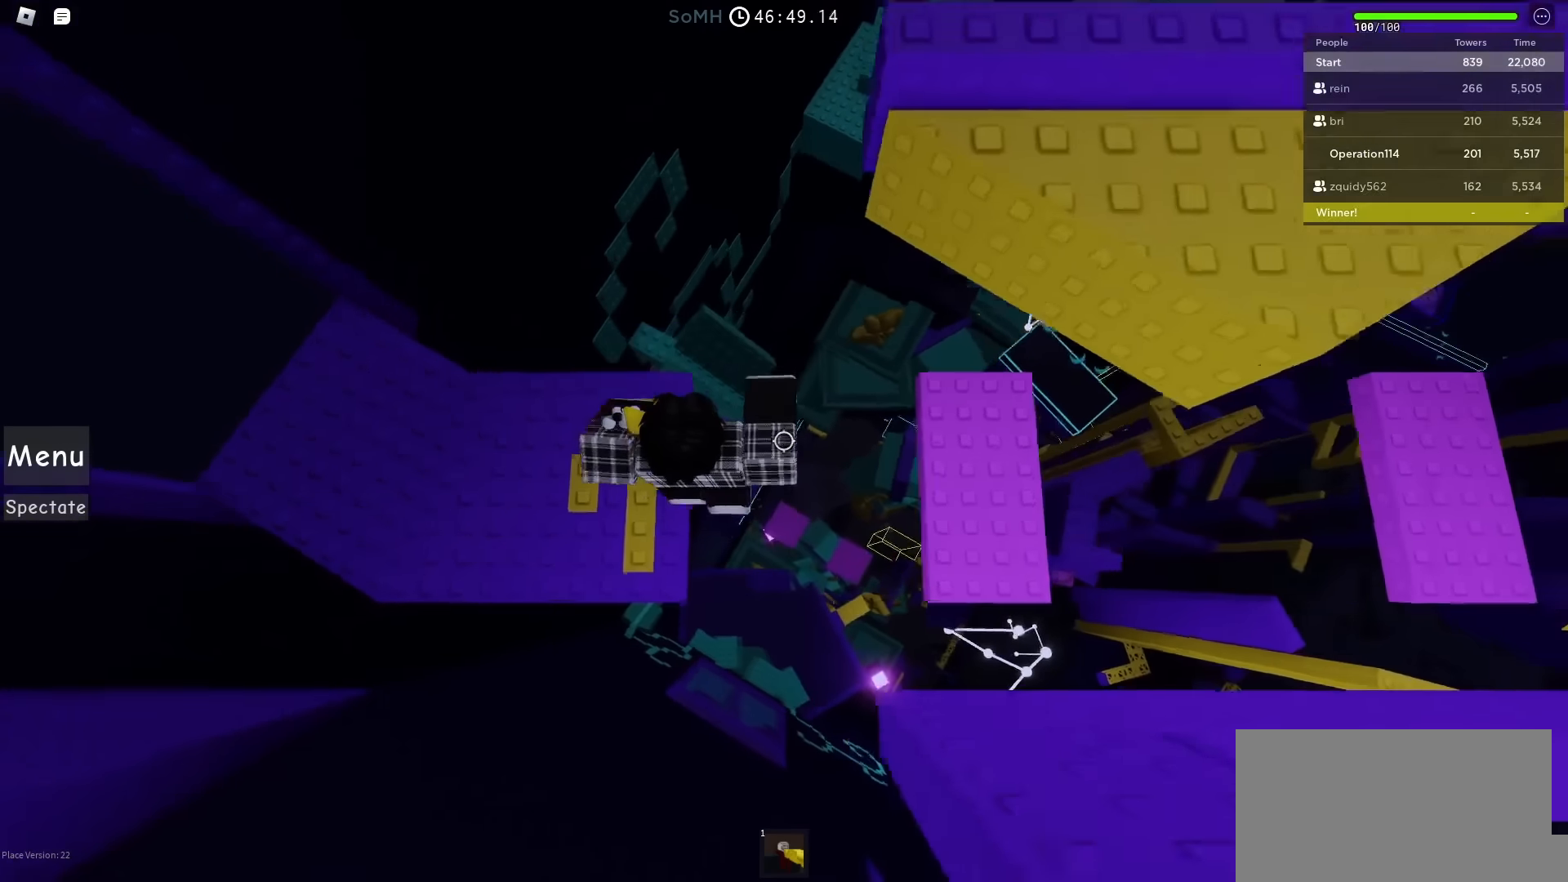
{"keys": ["d", "space"], "events": [[33, "space", "up"], [183, "d", "up"], [217, "d", "down"], [417, "space", "down"]]}